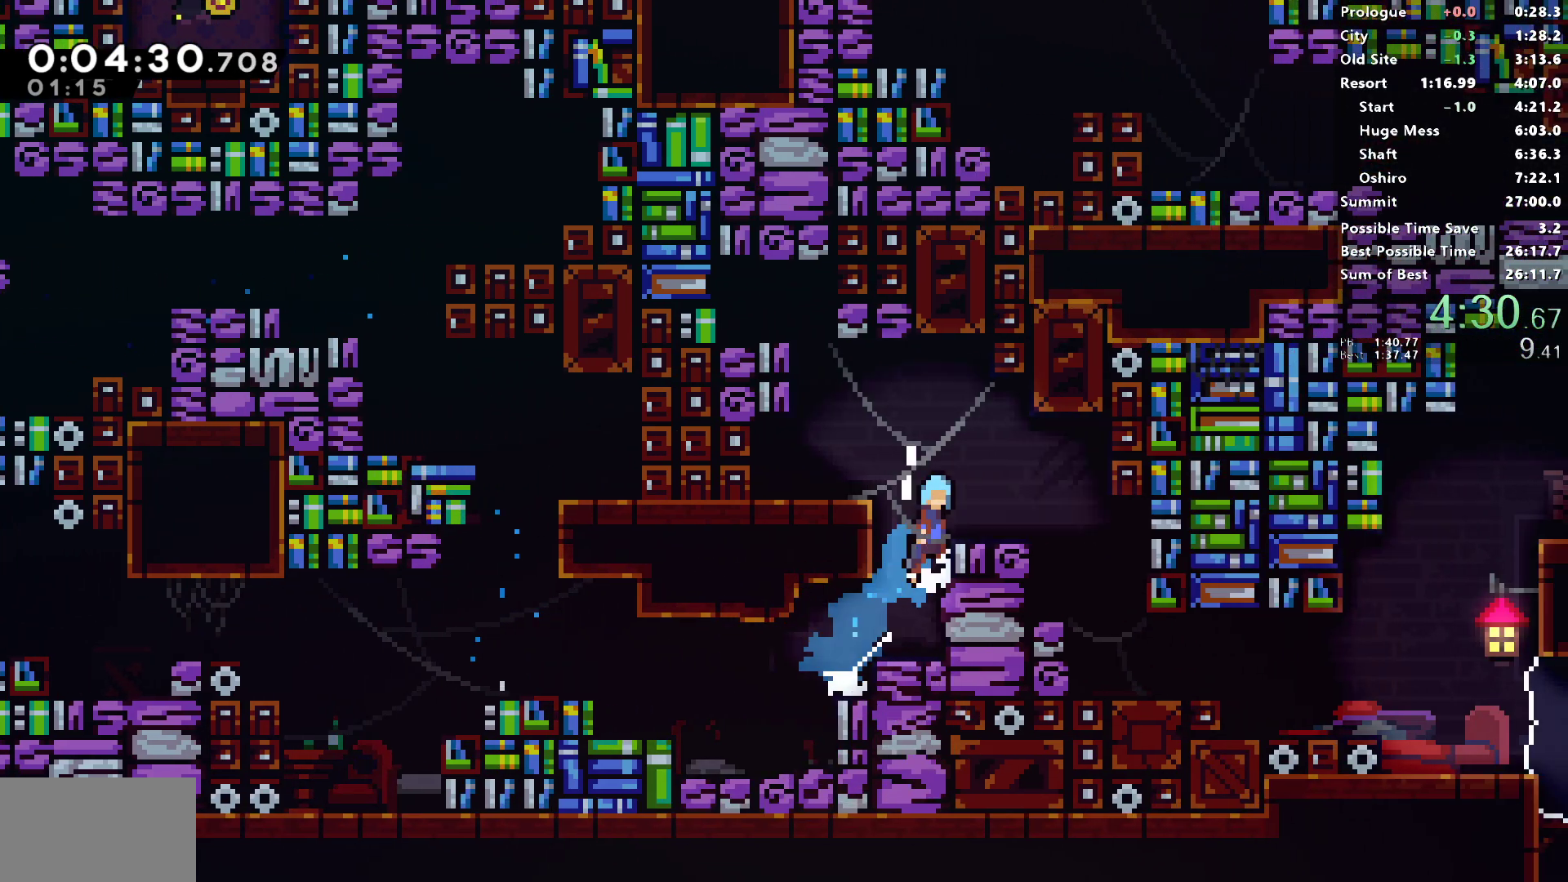
Gameplay with a controller (PlayStation layout); each line is a JSON object with the inputs held at the frame after it. "events" lists button and stick changes between this image and that frame as [ms after this image, input, new state], when the widget could be followed in between.
{"buttons": [], "left_stick": "center", "right_stick": "center", "events": [[67, "SQUARE", "up"], [83, "L1", "up"], [100, "R1", "up"], [150, "DPAD_UP", "up"], [233, "DPAD_UP", "down"], [367, "DPAD_UP", "up"], [433, "DPAD_RIGHT", "up"]]}
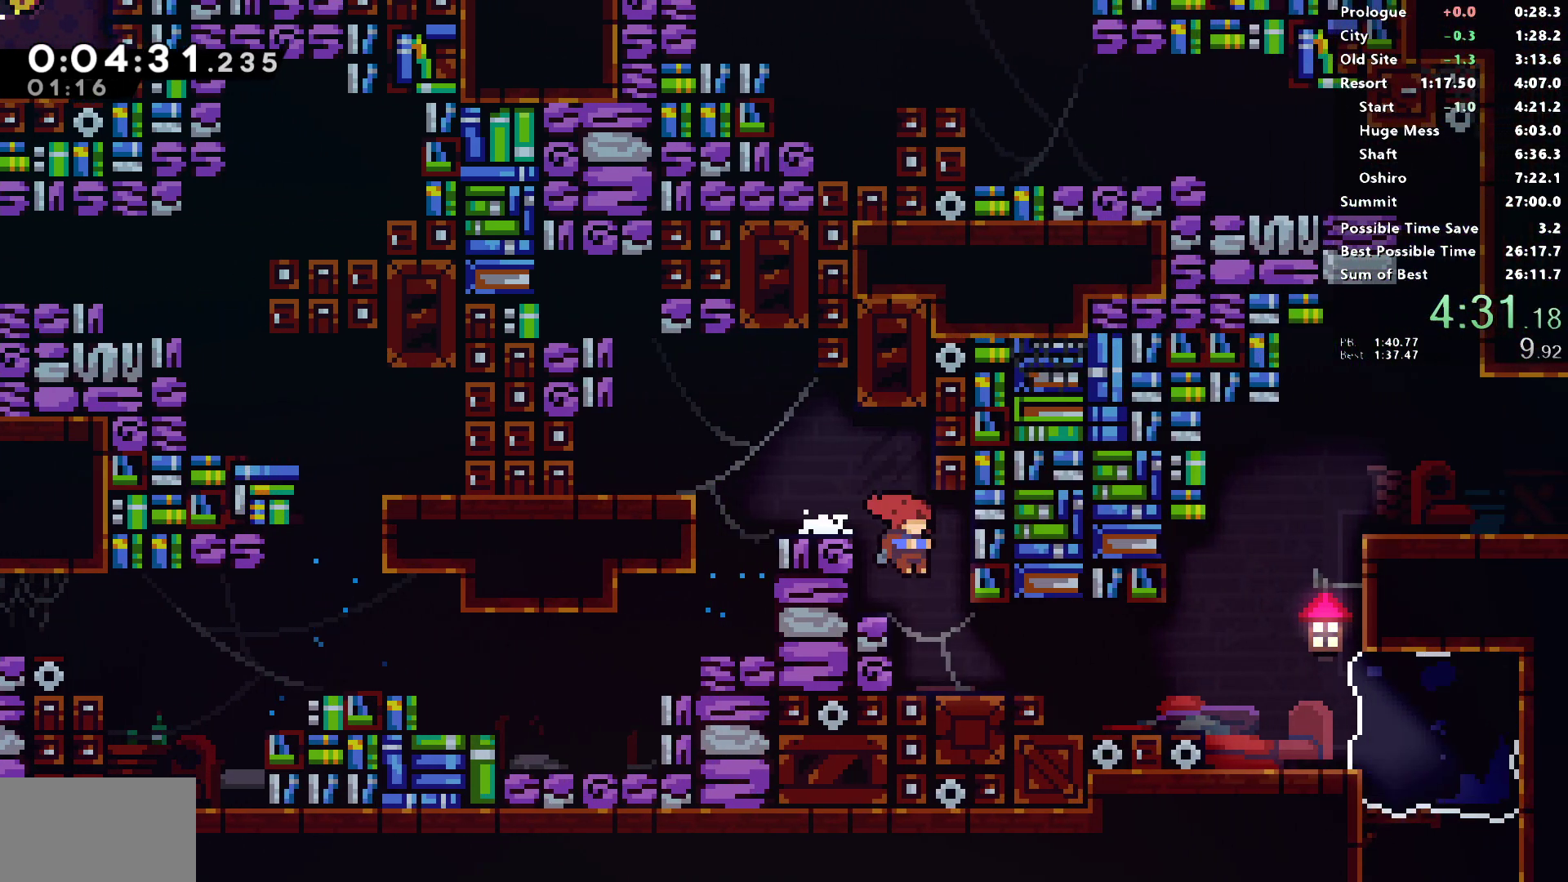
{"buttons": ["SQUARE", "DPAD_UP"], "left_stick": "center", "right_stick": "center", "events": [[50, "DPAD_DOWN", "down"], [67, "DPAD_RIGHT", "down"], [117, "SQUARE", "down"], [250, "SQUARE", "up"], [267, "DPAD_DOWN", "up"], [300, "L1", "down"], [450, "DPAD_UP", "down"], [450, "L1", "up"], [467, "DPAD_RIGHT", "up"], [467, "SQUARE", "down"]]}
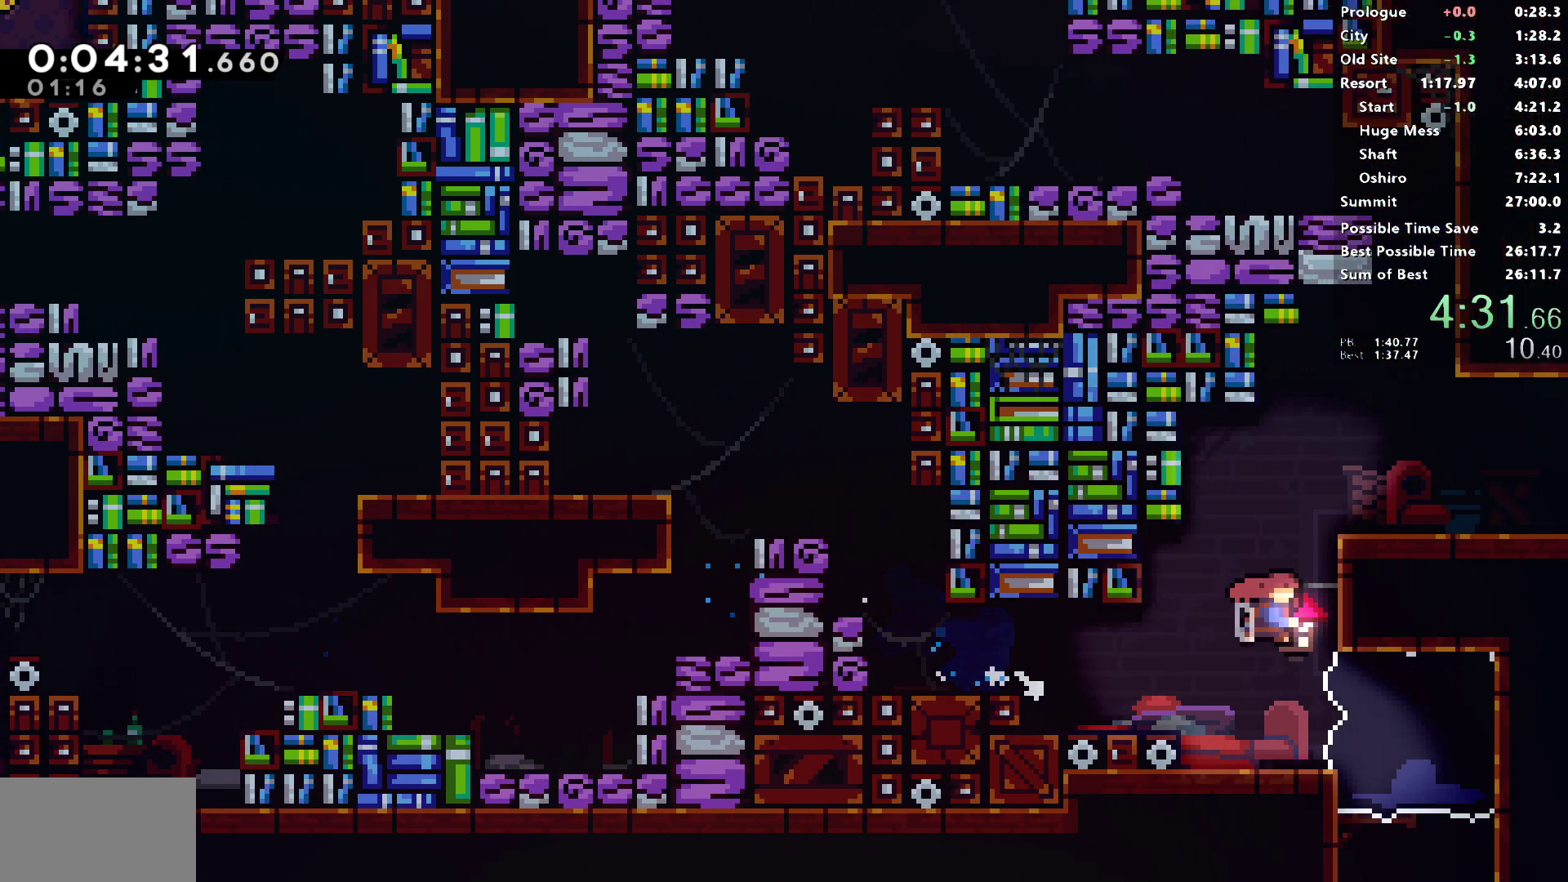
{"buttons": ["CROSS", "SQUARE", "L1", "DPAD_LEFT"], "left_stick": "center", "right_stick": "center", "events": [[100, "DPAD_RIGHT", "down"], [133, "DPAD_UP", "up"], [217, "CROSS", "down"], [400, "DPAD_RIGHT", "up"], [433, "DPAD_LEFT", "down"], [450, "L1", "down"]]}
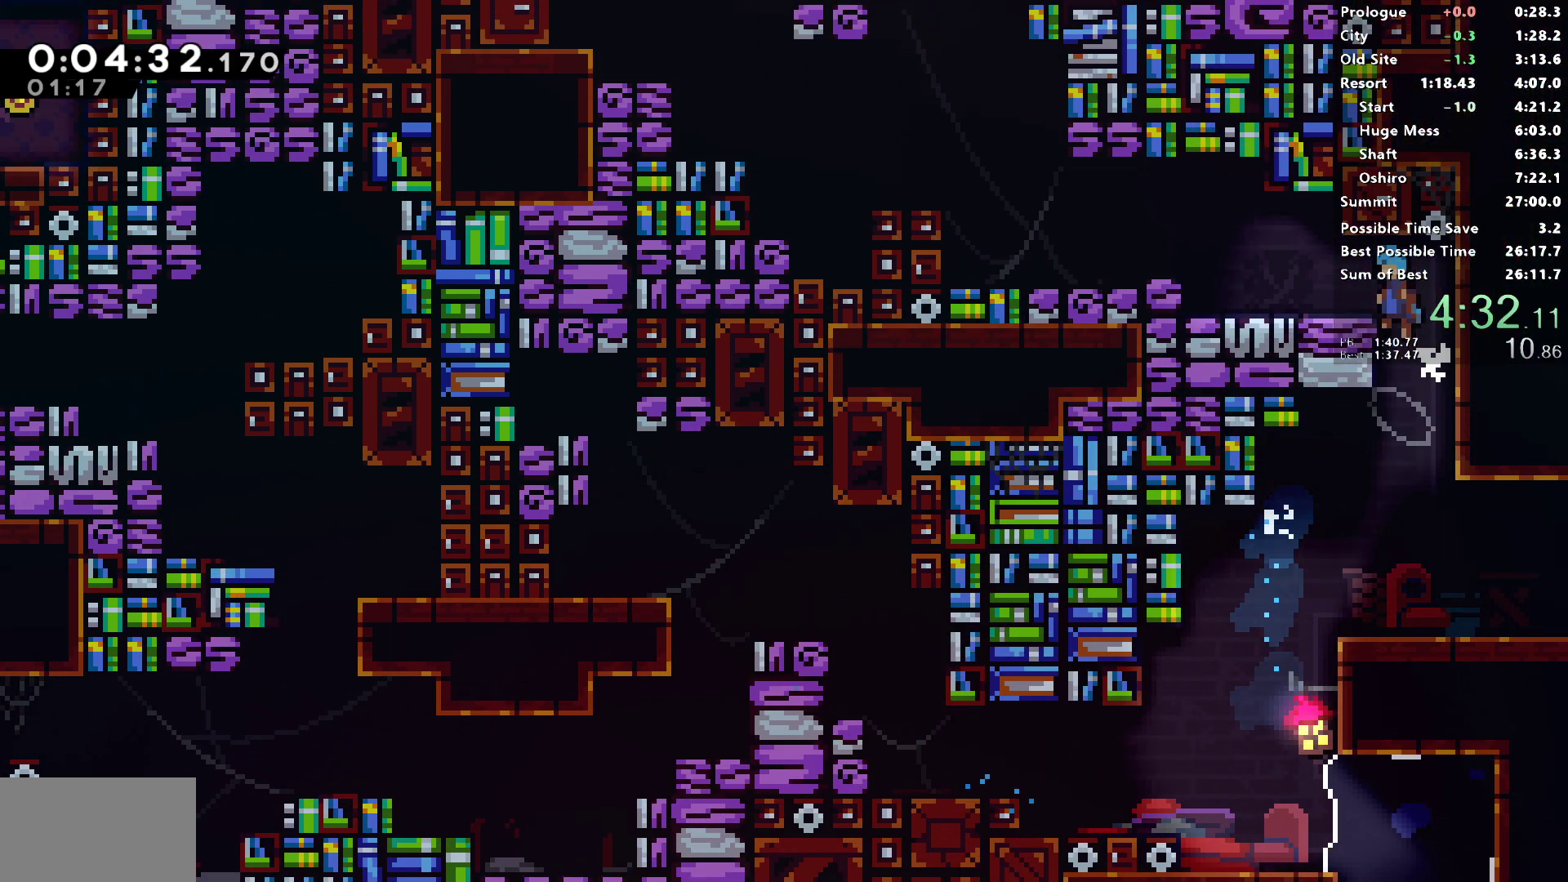
{"buttons": ["CROSS", "SQUARE", "R1", "DPAD_LEFT"], "left_stick": "center", "right_stick": "center", "events": [[67, "CROSS", "up"], [67, "SQUARE", "up"], [117, "L1", "up"], [250, "SQUARE", "down"], [367, "CROSS", "down"], [467, "R1", "down"]]}
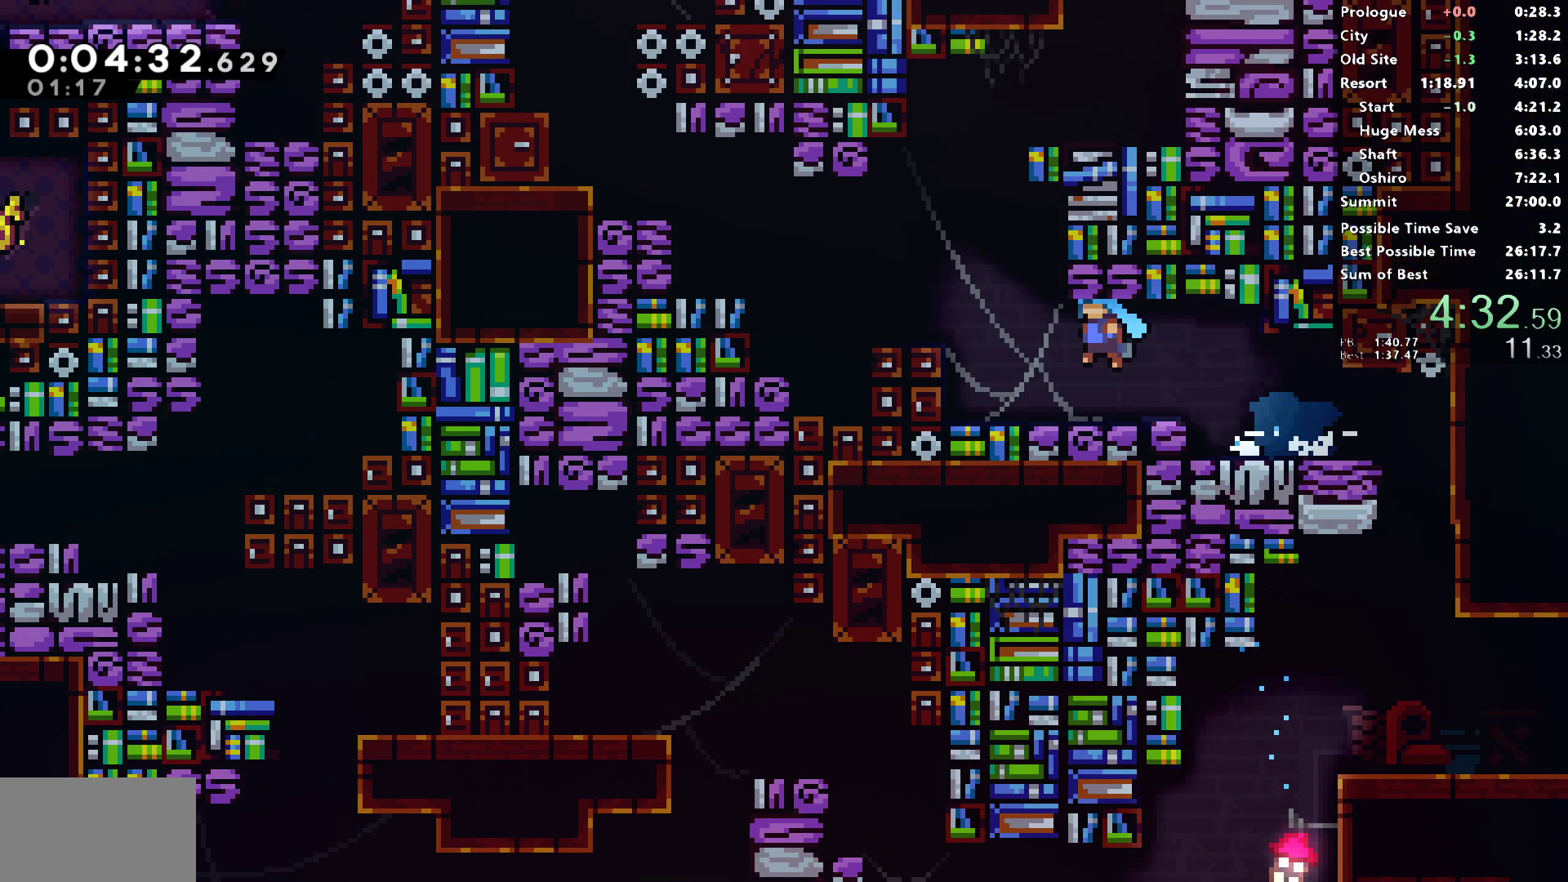
{"buttons": ["CROSS", "R1", "DPAD_LEFT"], "left_stick": "center", "right_stick": "center", "events": [[33, "SQUARE", "up"], [50, "CROSS", "up"], [200, "CROSS", "down"]]}
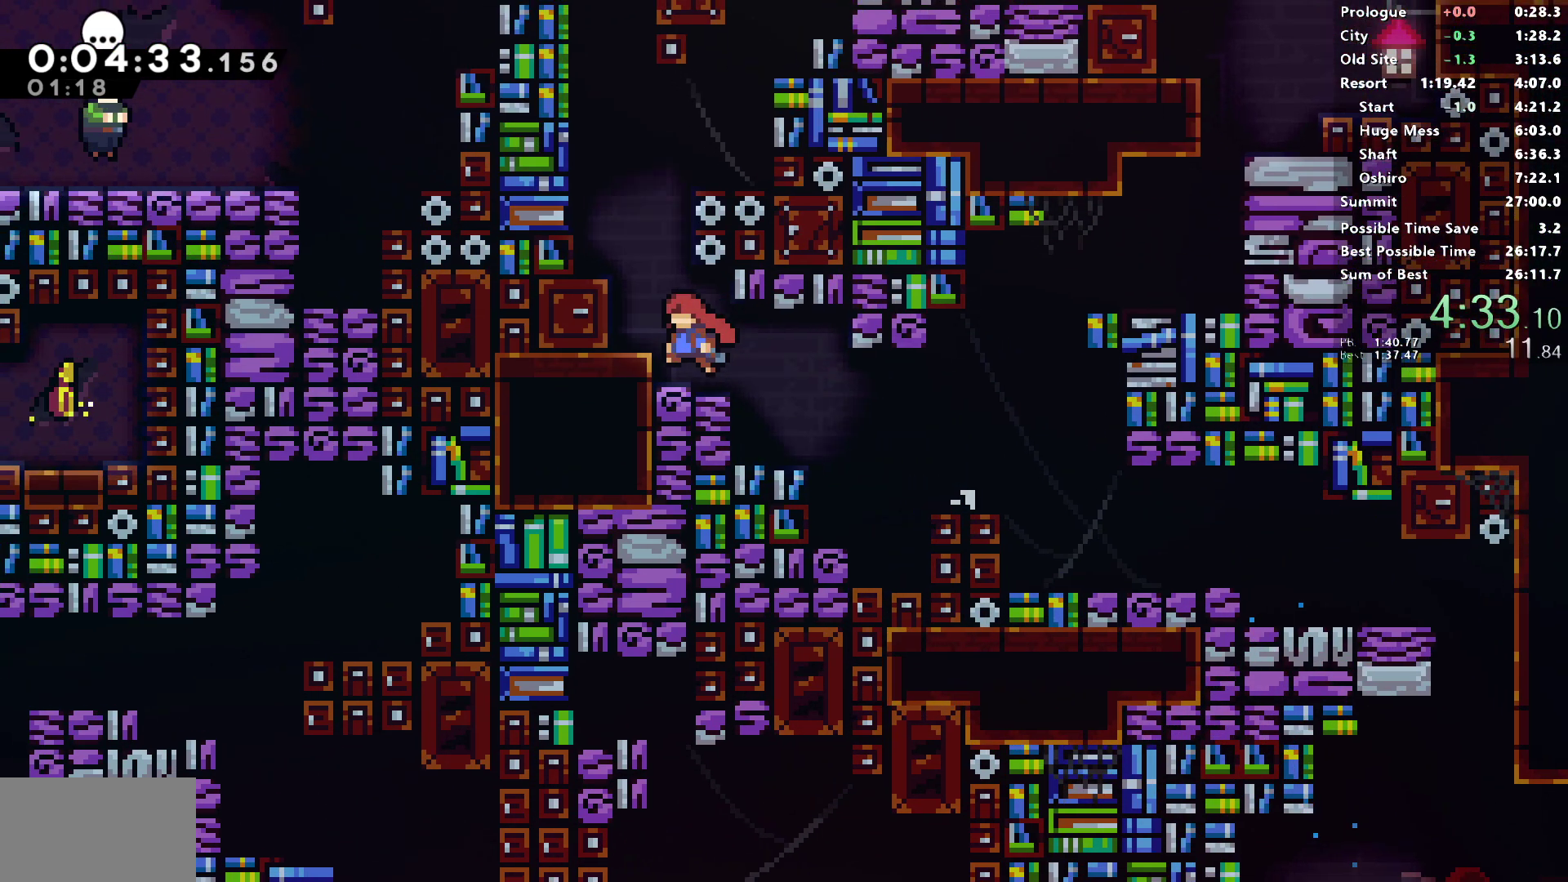
{"buttons": ["CROSS", "SQUARE", "R1", "DPAD_LEFT"], "left_stick": "center", "right_stick": "center", "events": [[17, "DPAD_LEFT", "up"], [17, "DPAD_UP", "down"], [50, "CROSS", "up"], [67, "SQUARE", "down"], [250, "DPAD_LEFT", "down"], [250, "DPAD_UP", "up"], [283, "CROSS", "down"]]}
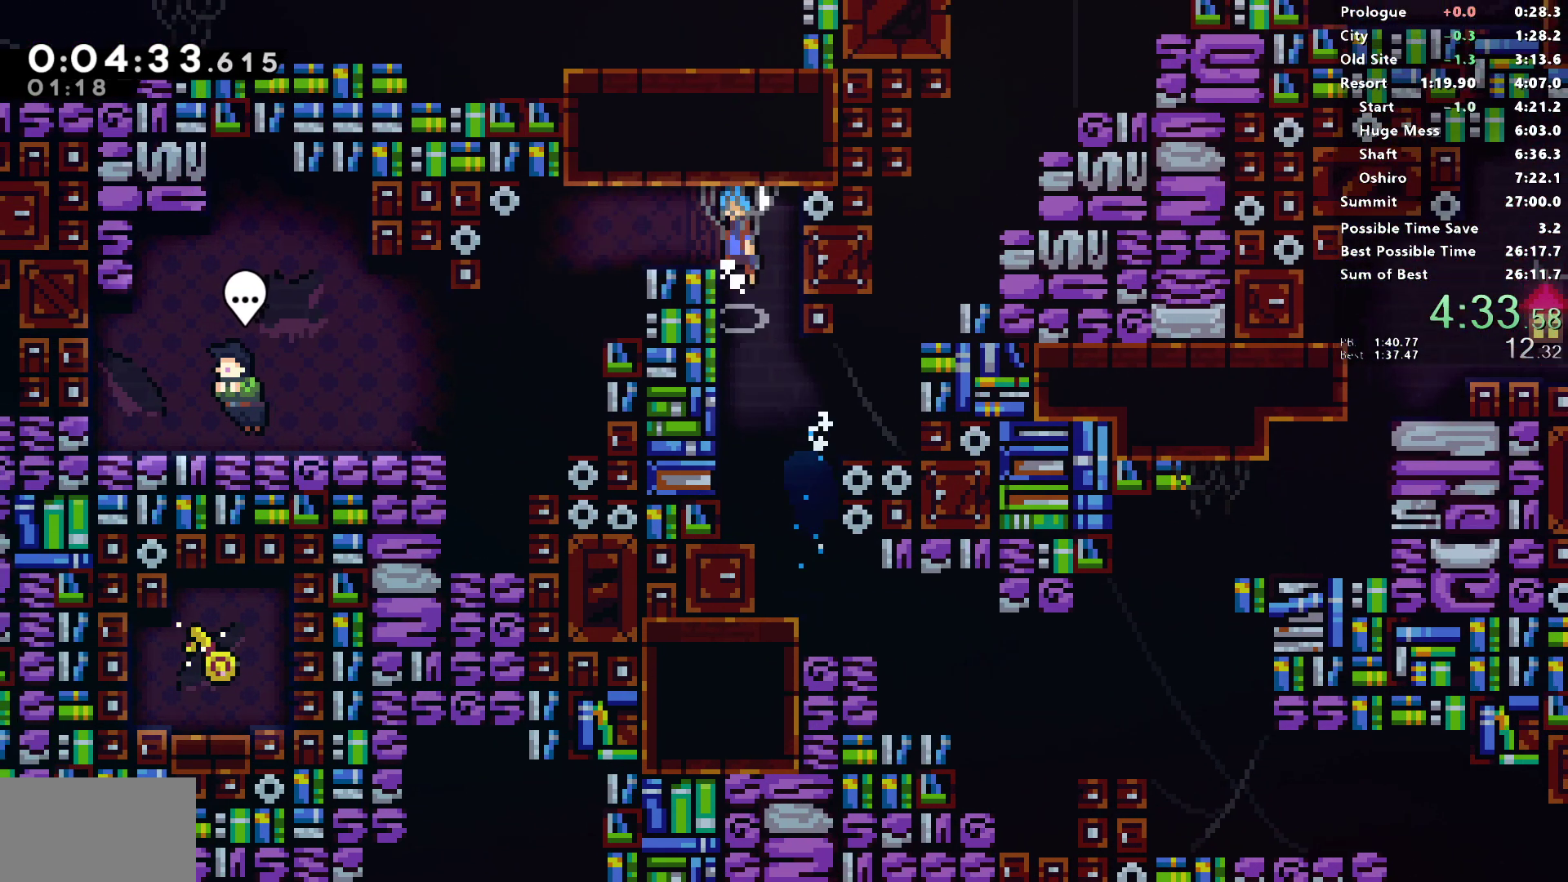
{"buttons": ["SQUARE", "DPAD_DOWN", "DPAD_LEFT"], "left_stick": "center", "right_stick": "center", "events": [[17, "L1", "down"], [117, "L1", "up"], [250, "CROSS", "up"], [250, "SQUARE", "up"], [283, "R1", "up"], [417, "DPAD_DOWN", "down"], [433, "SQUARE", "down"]]}
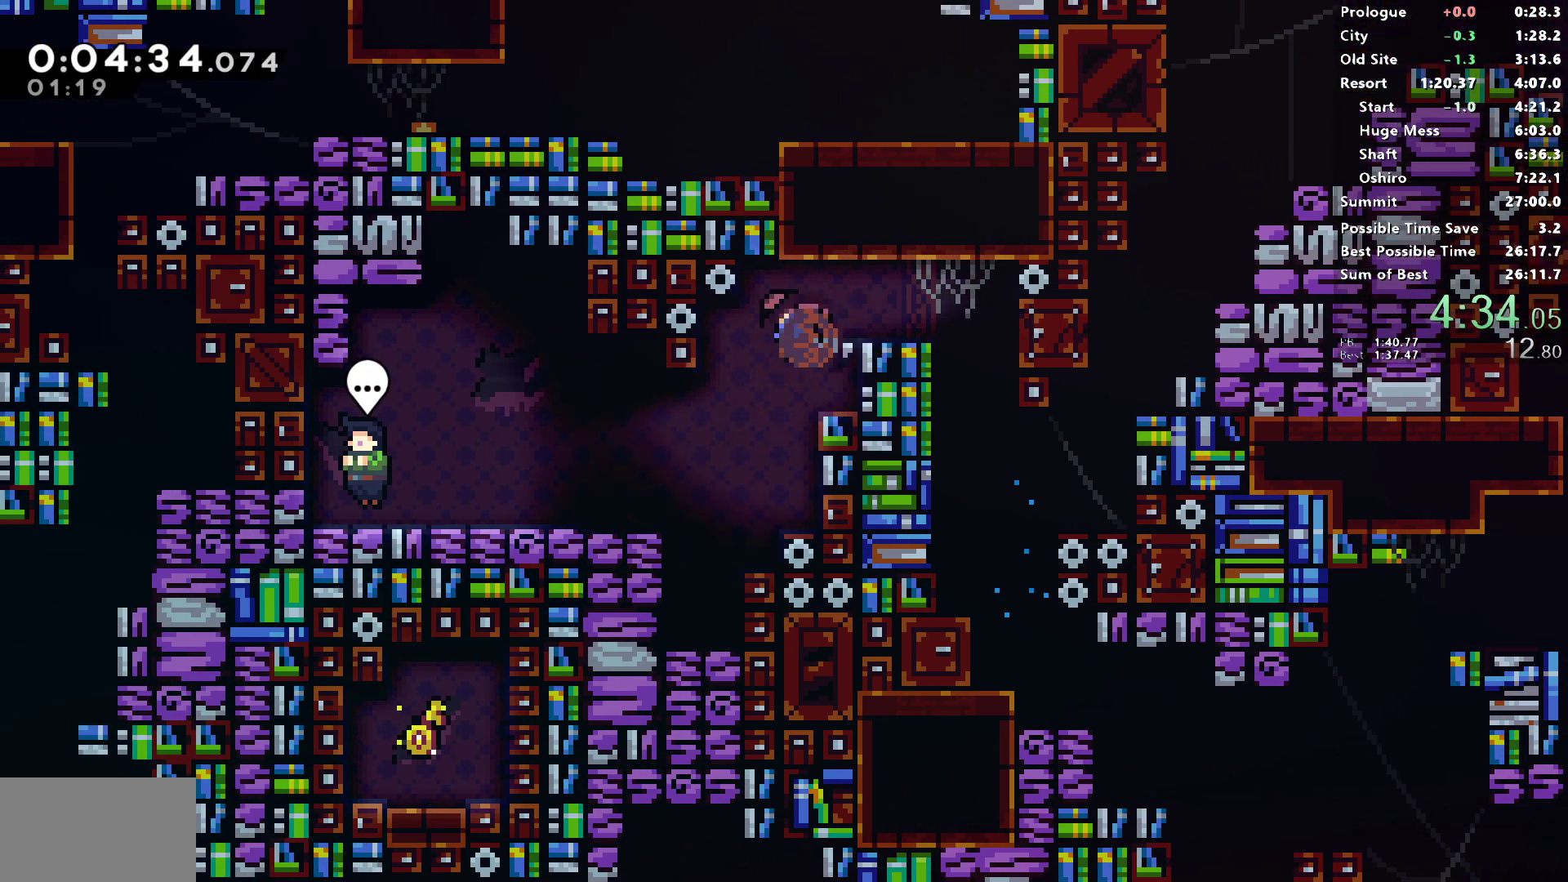
{"buttons": ["L2", "START"], "left_stick": "center", "right_stick": "center", "events": [[67, "DPAD_DOWN", "up"], [100, "SQUARE", "up"], [350, "DPAD_LEFT", "up"], [383, "L2", "down"], [433, "START", "down"], [450, "L2", "up"], [483, "L2", "down"]]}
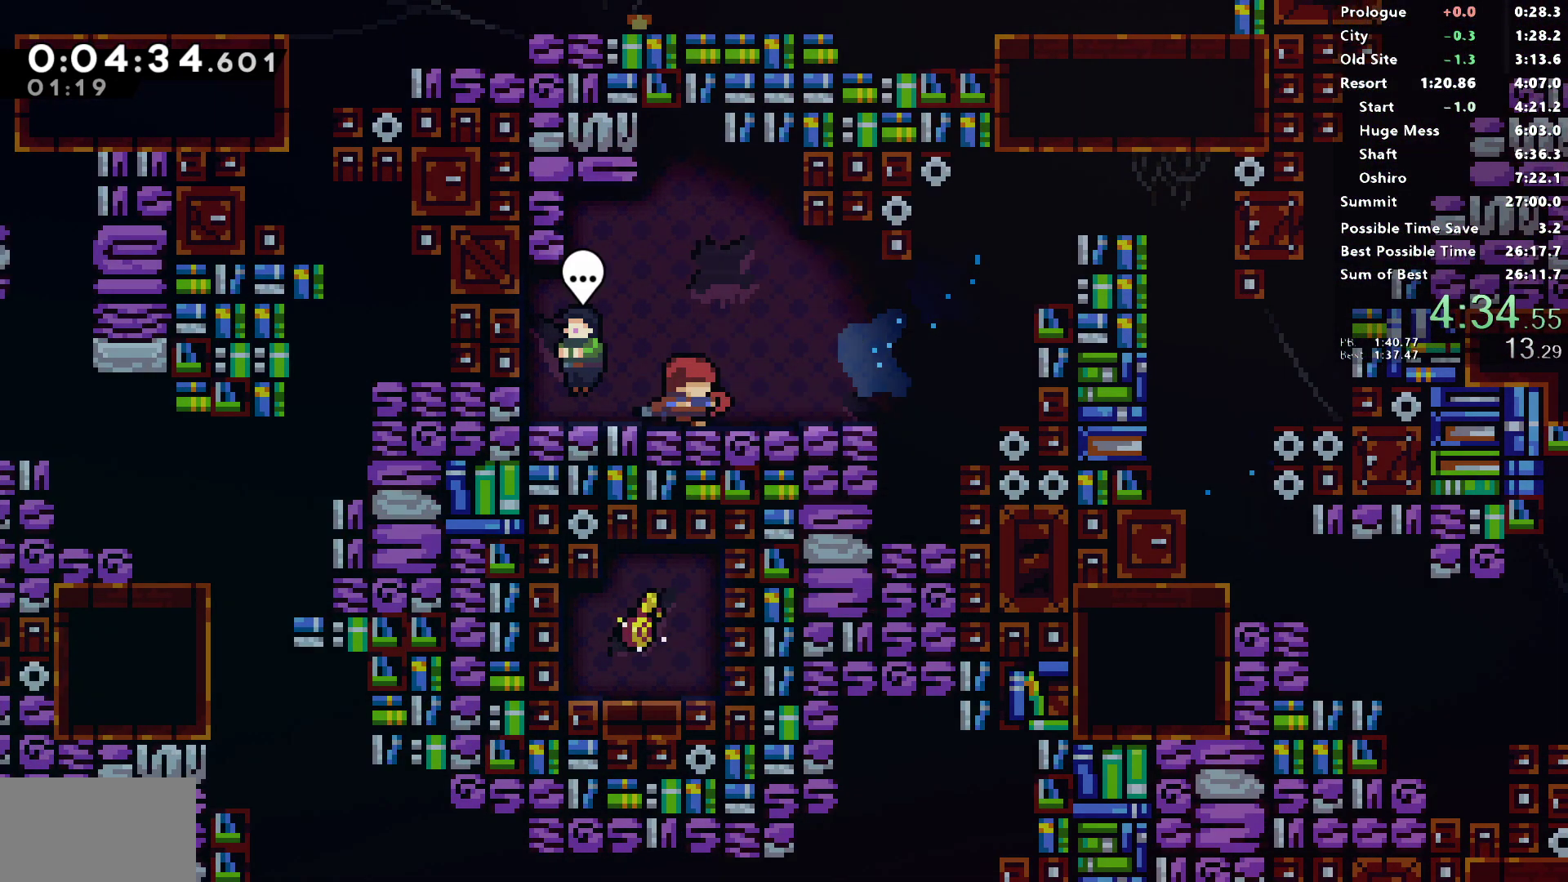
{"buttons": ["DPAD_DOWN", "DPAD_RIGHT"], "left_stick": "center", "right_stick": "center", "events": [[50, "L2", "up"], [100, "START", "up"], [467, "DPAD_DOWN", "down"], [467, "DPAD_RIGHT", "down"]]}
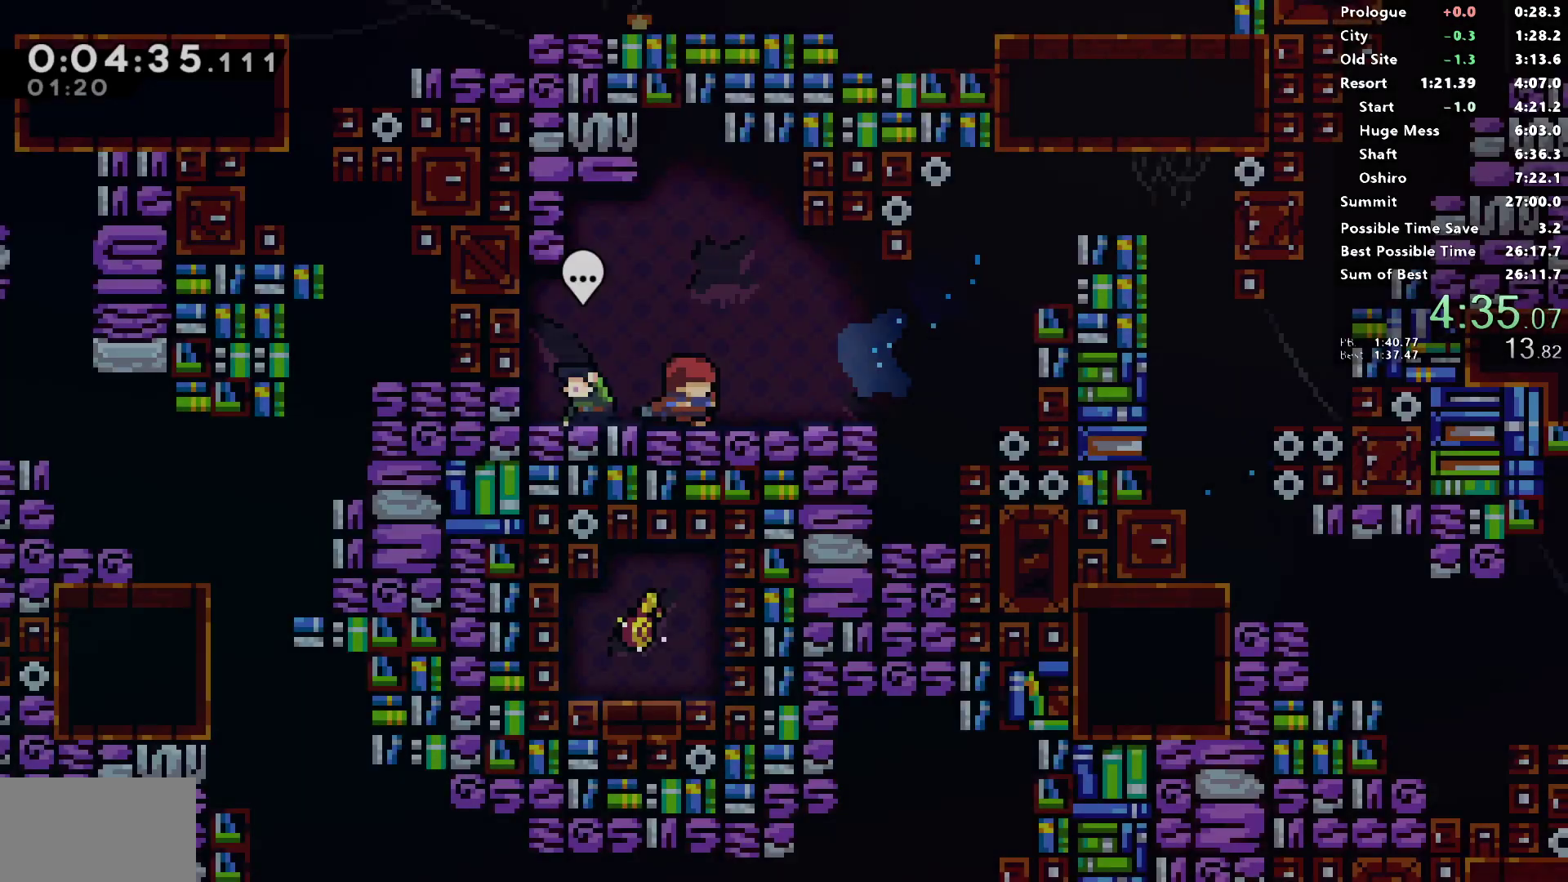
{"buttons": ["SQUARE", "DPAD_RIGHT"], "left_stick": "center", "right_stick": "center", "events": [[50, "SQUARE", "down"], [217, "SQUARE", "up"], [250, "DPAD_DOWN", "up"], [267, "L1", "down"], [283, "DPAD_UP", "down"], [300, "DPAD_RIGHT", "up"], [350, "L1", "up"], [350, "SQUARE", "down"], [467, "DPAD_RIGHT", "down"], [483, "DPAD_UP", "up"]]}
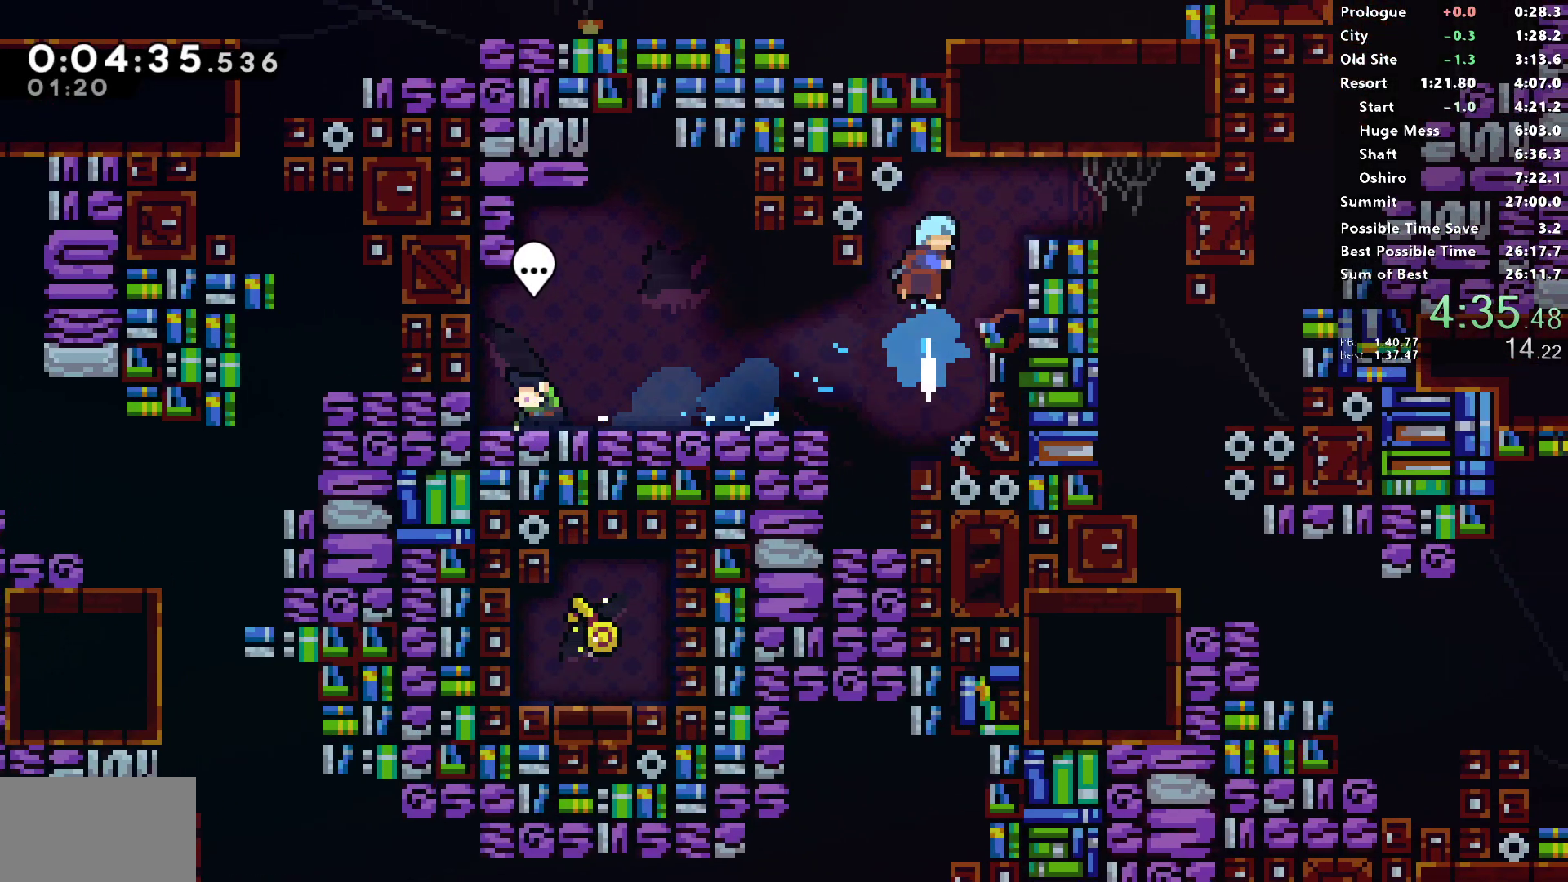
{"buttons": [], "left_stick": "center", "right_stick": "center", "events": [[50, "CROSS", "down"], [433, "CROSS", "up"], [433, "SQUARE", "up"], [483, "DPAD_RIGHT", "up"]]}
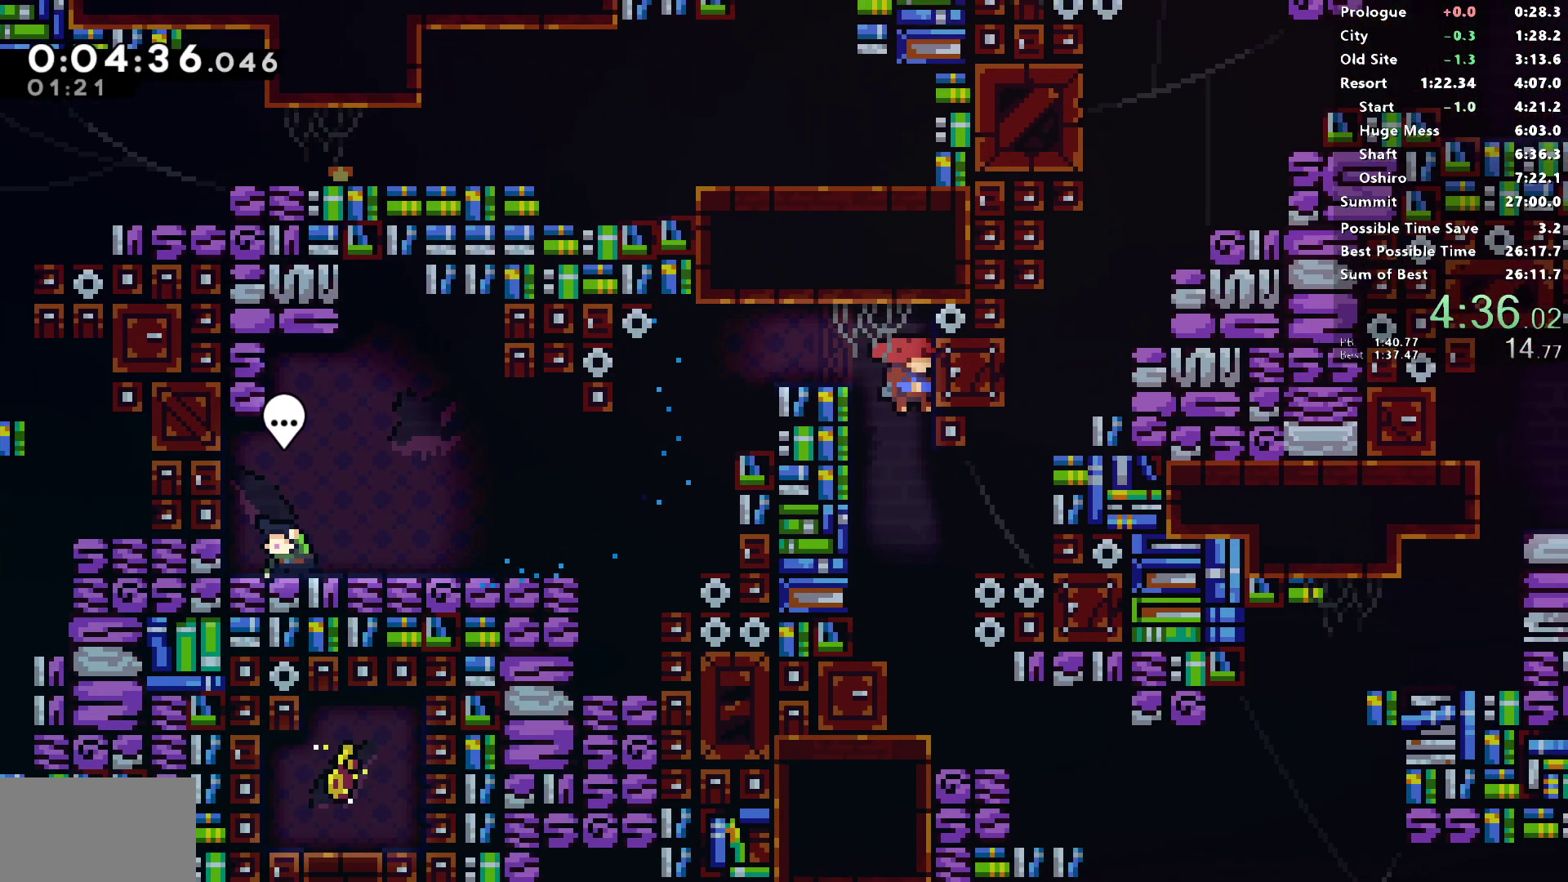
{"buttons": ["DPAD_DOWN", "DPAD_LEFT"], "left_stick": "center", "right_stick": "center", "events": [[33, "DPAD_DOWN", "down"], [33, "SQUARE", "down"], [183, "SQUARE", "up"], [233, "DPAD_RIGHT", "down"], [250, "DPAD_DOWN", "up"], [450, "DPAD_RIGHT", "up"], [483, "DPAD_LEFT", "down"], [500, "DPAD_DOWN", "down"]]}
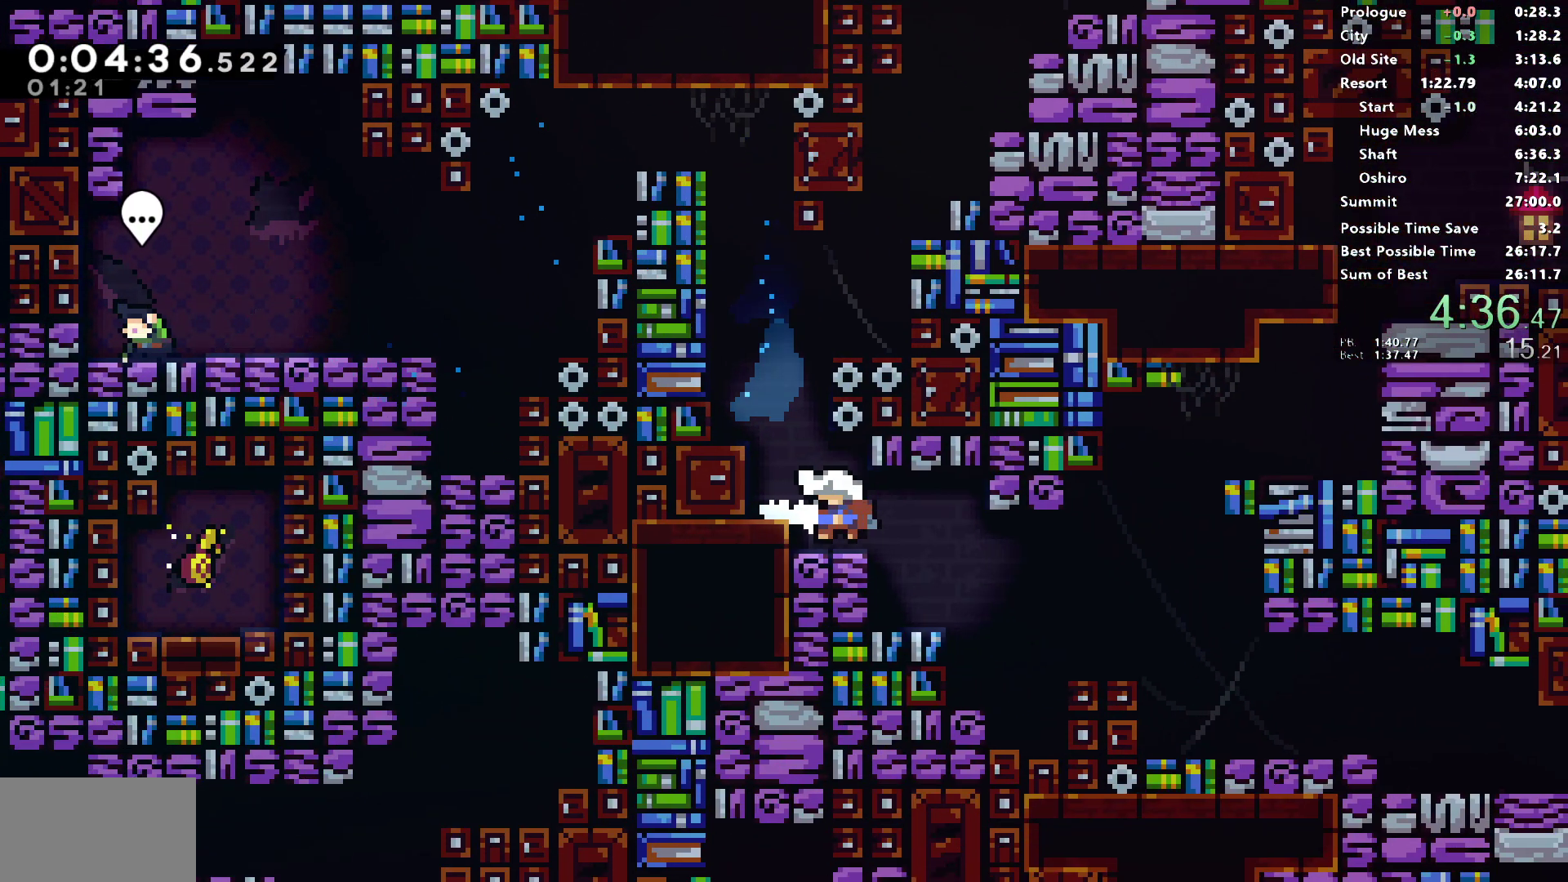
{"buttons": ["L1", "DPAD_DOWN", "DPAD_RIGHT"], "left_stick": "center", "right_stick": "center", "events": [[17, "SQUARE", "down"], [150, "SQUARE", "up"], [167, "DPAD_LEFT", "up"], [183, "DPAD_RIGHT", "down"], [217, "L1", "down"], [267, "SQUARE", "down"], [500, "SQUARE", "up"]]}
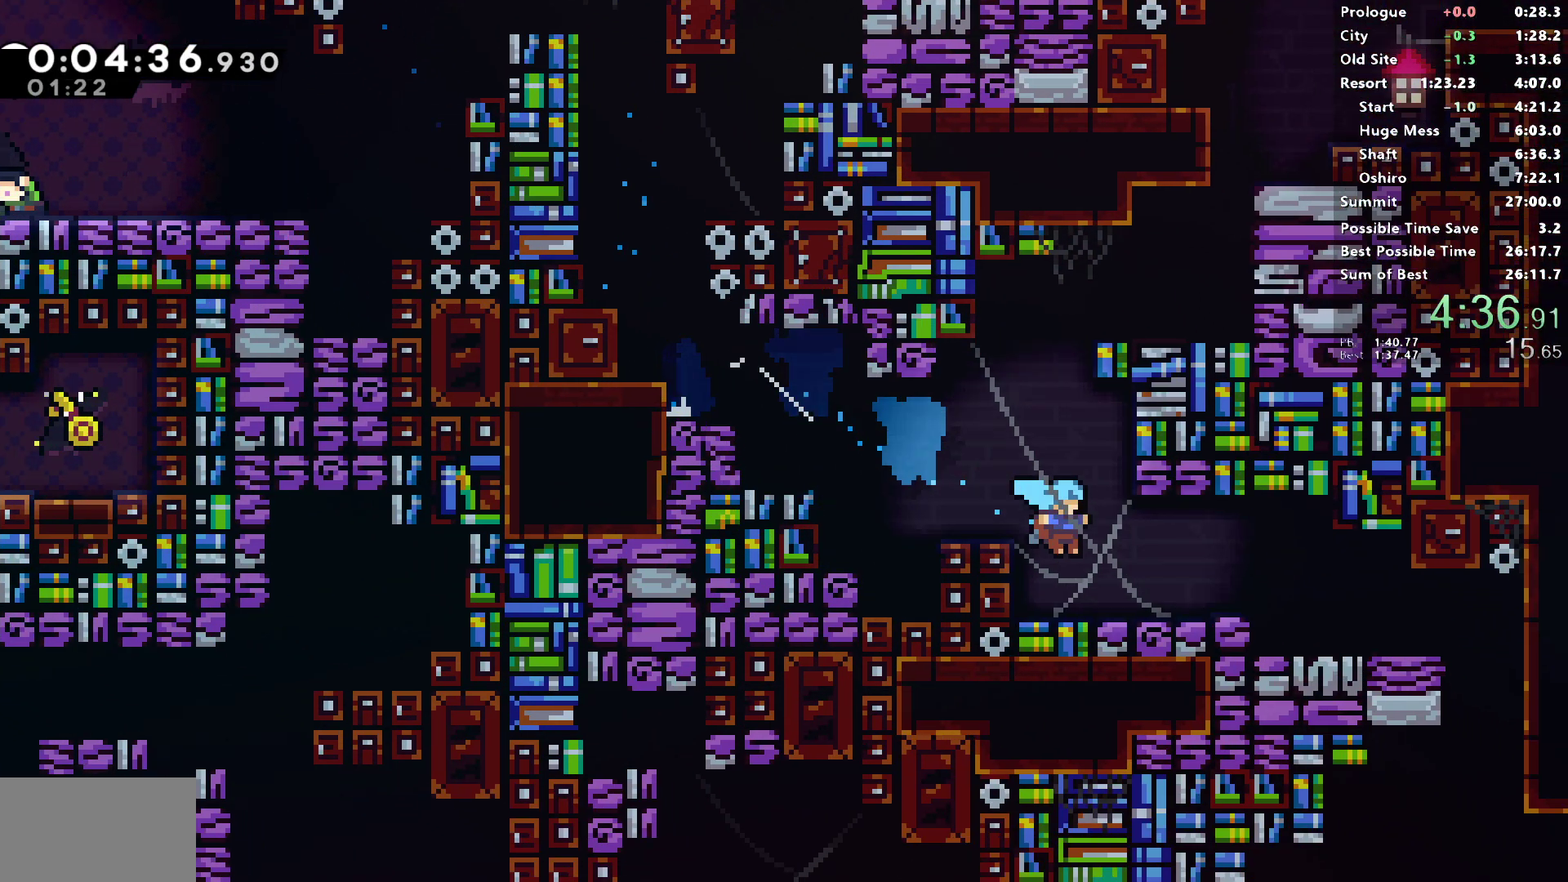
{"buttons": ["DPAD_LEFT"], "left_stick": "center", "right_stick": "center", "events": [[183, "L1", "up"], [217, "DPAD_RIGHT", "up"], [250, "DPAD_DOWN", "up"], [283, "DPAD_LEFT", "down"]]}
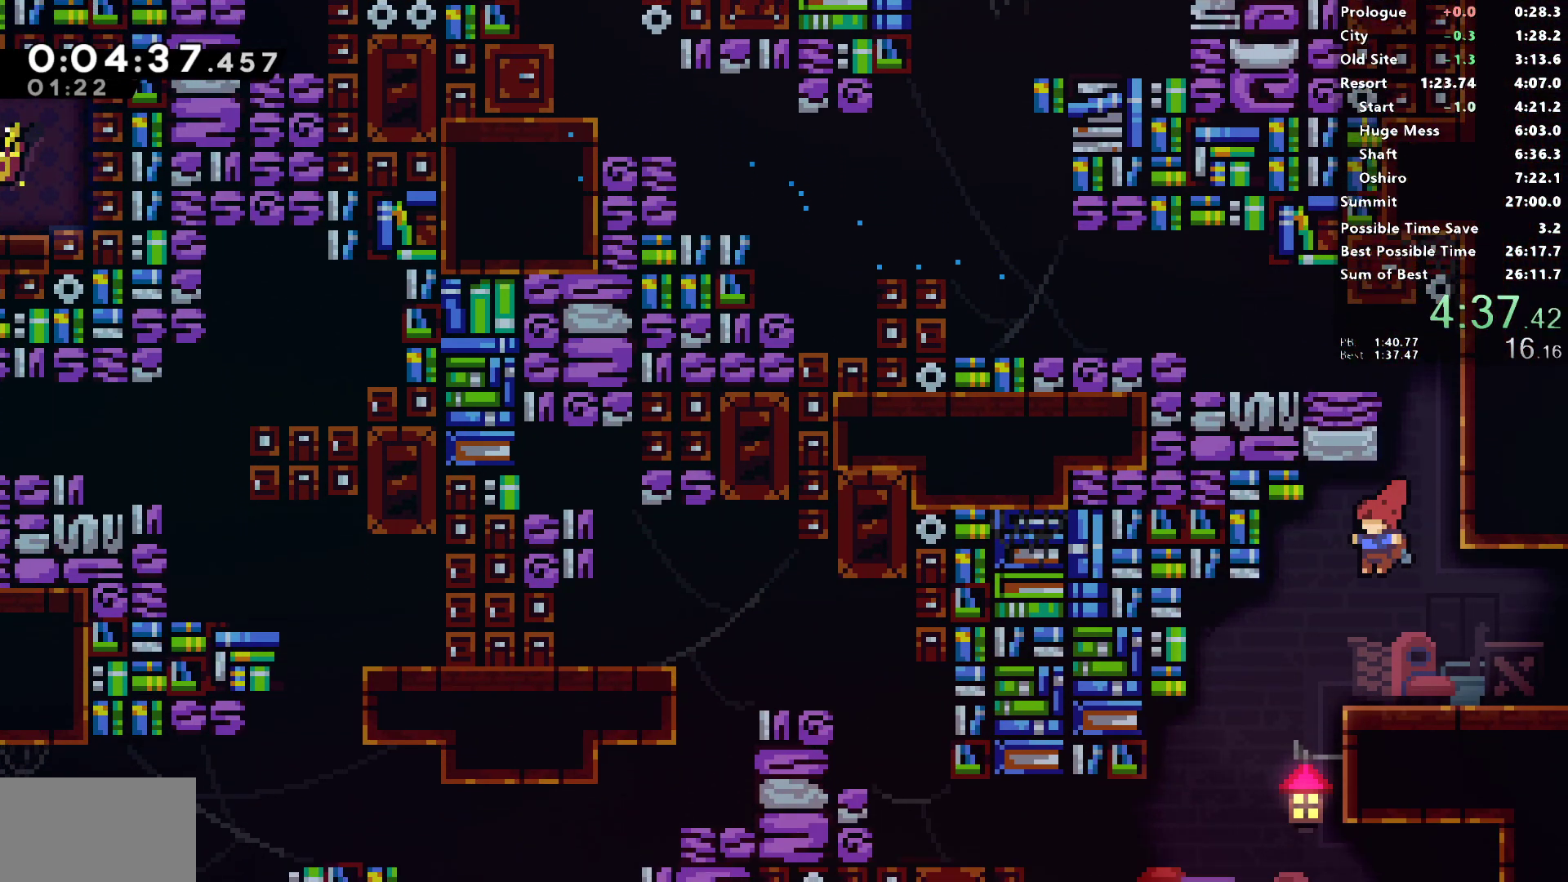
{"buttons": ["DPAD_DOWN", "DPAD_RIGHT"], "left_stick": "center", "right_stick": "center", "events": [[150, "DPAD_DOWN", "down"], [167, "DPAD_LEFT", "up"], [183, "DPAD_RIGHT", "down"], [333, "SQUARE", "down"], [483, "SQUARE", "up"]]}
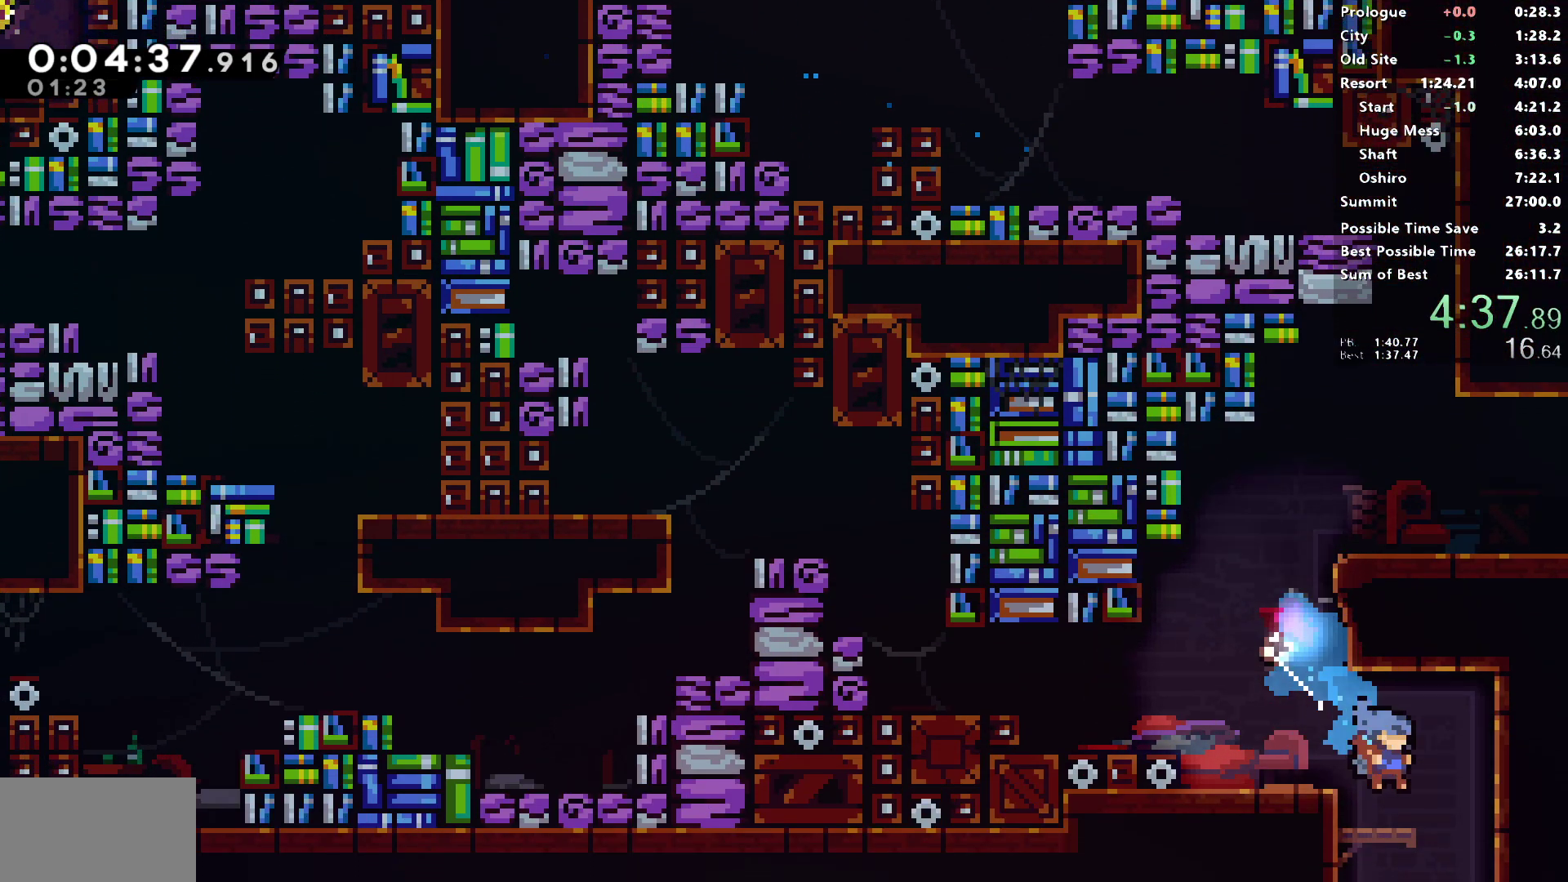
{"buttons": [], "left_stick": "center", "right_stick": "center", "events": [[17, "DPAD_RIGHT", "up"], [100, "SQUARE", "down"], [350, "SQUARE", "up"], [417, "DPAD_DOWN", "up"]]}
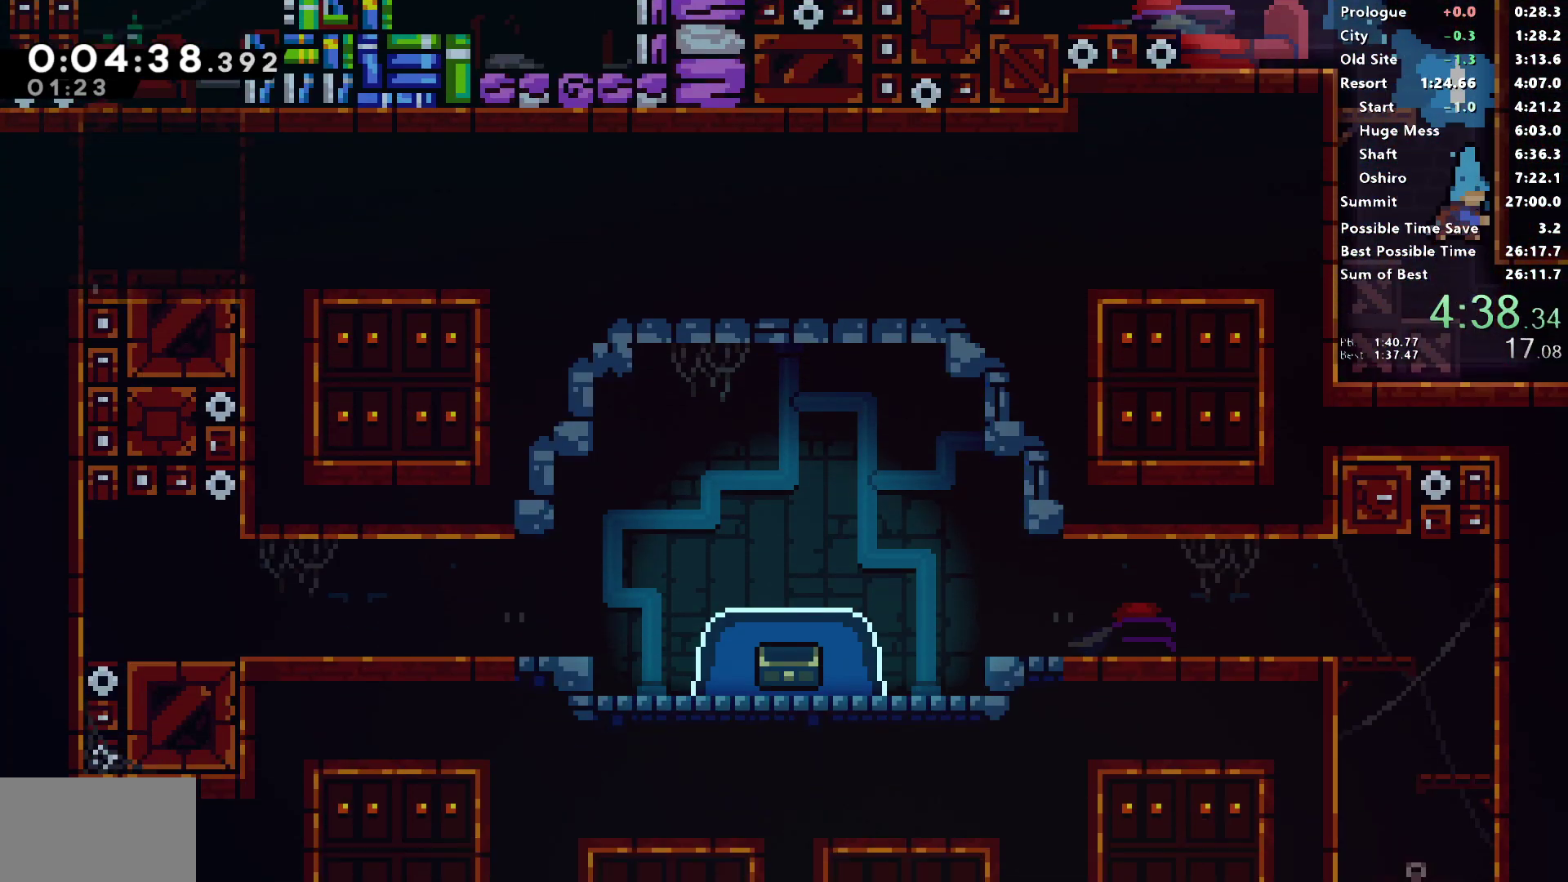
{"buttons": ["DPAD_RIGHT"], "left_stick": "center", "right_stick": "center", "events": [[17, "DPAD_DOWN", "down"], [17, "DPAD_RIGHT", "down"], [250, "DPAD_RIGHT", "up"], [467, "DPAD_RIGHT", "down"], [500, "DPAD_DOWN", "up"]]}
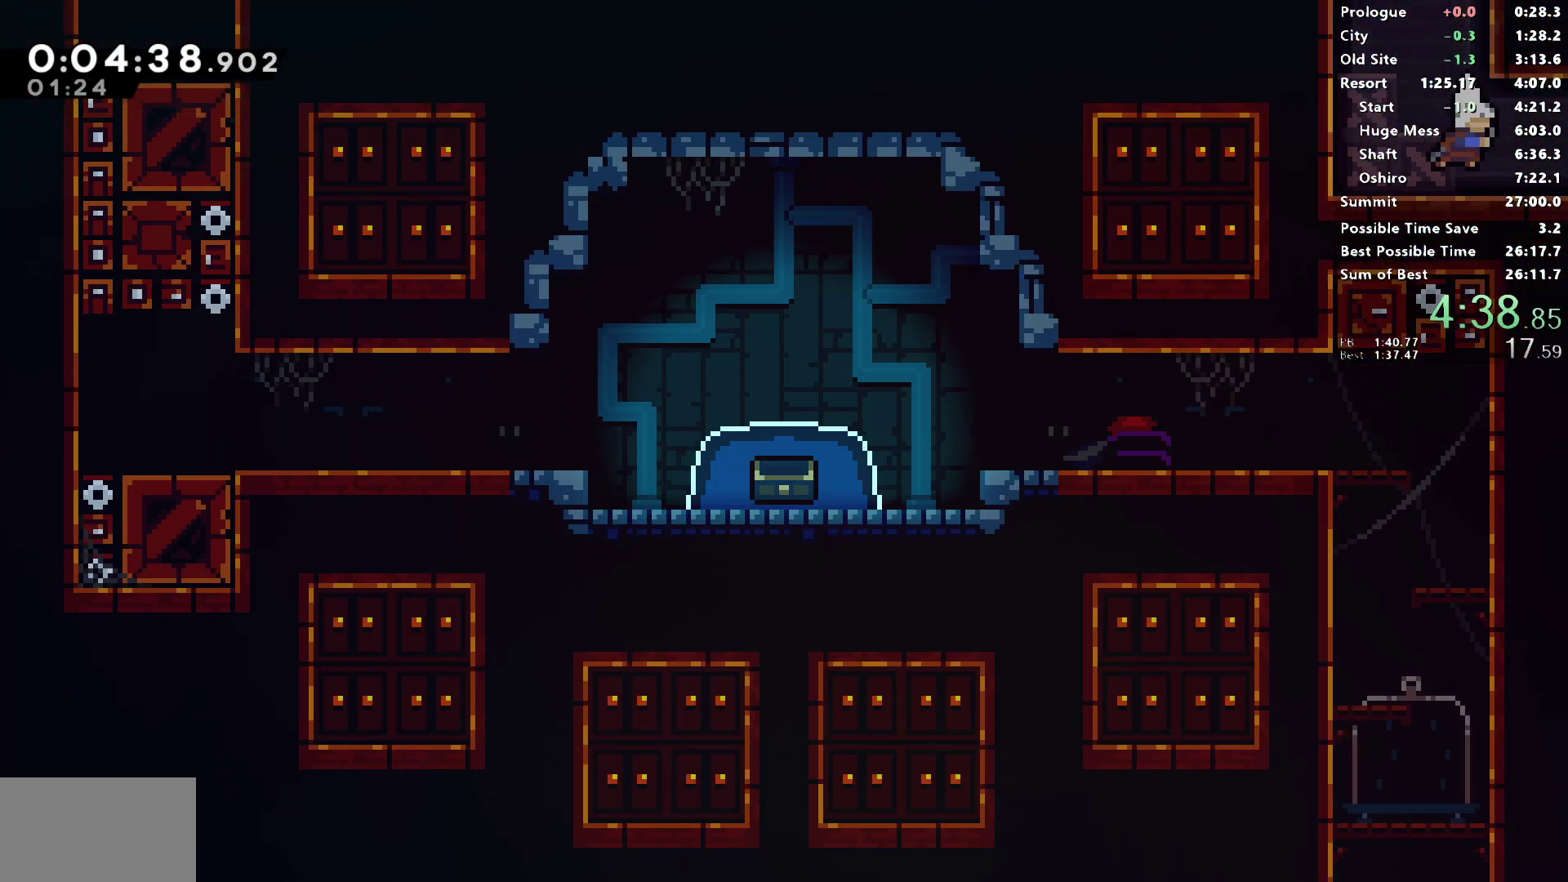
{"buttons": ["DPAD_RIGHT"], "left_stick": "center", "right_stick": "center", "events": [[67, "R2", "down"], [83, "SQUARE", "down"], [250, "SQUARE", "up"], [267, "R2", "up"]]}
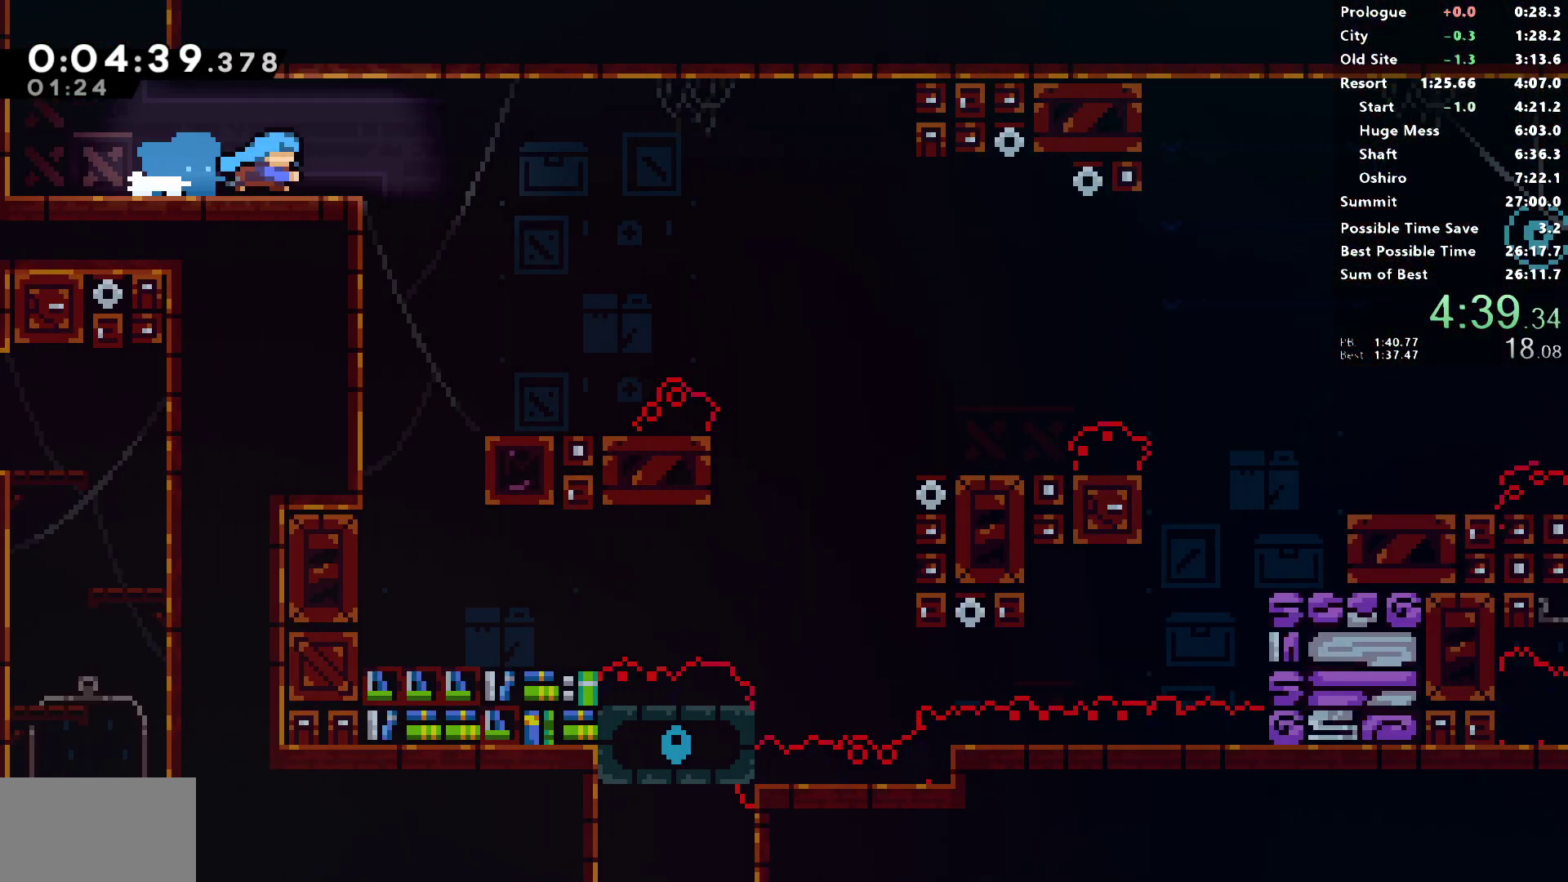
{"buttons": ["L1", "DPAD_RIGHT"], "left_stick": "center", "right_stick": "center", "events": [[400, "L1", "down"]]}
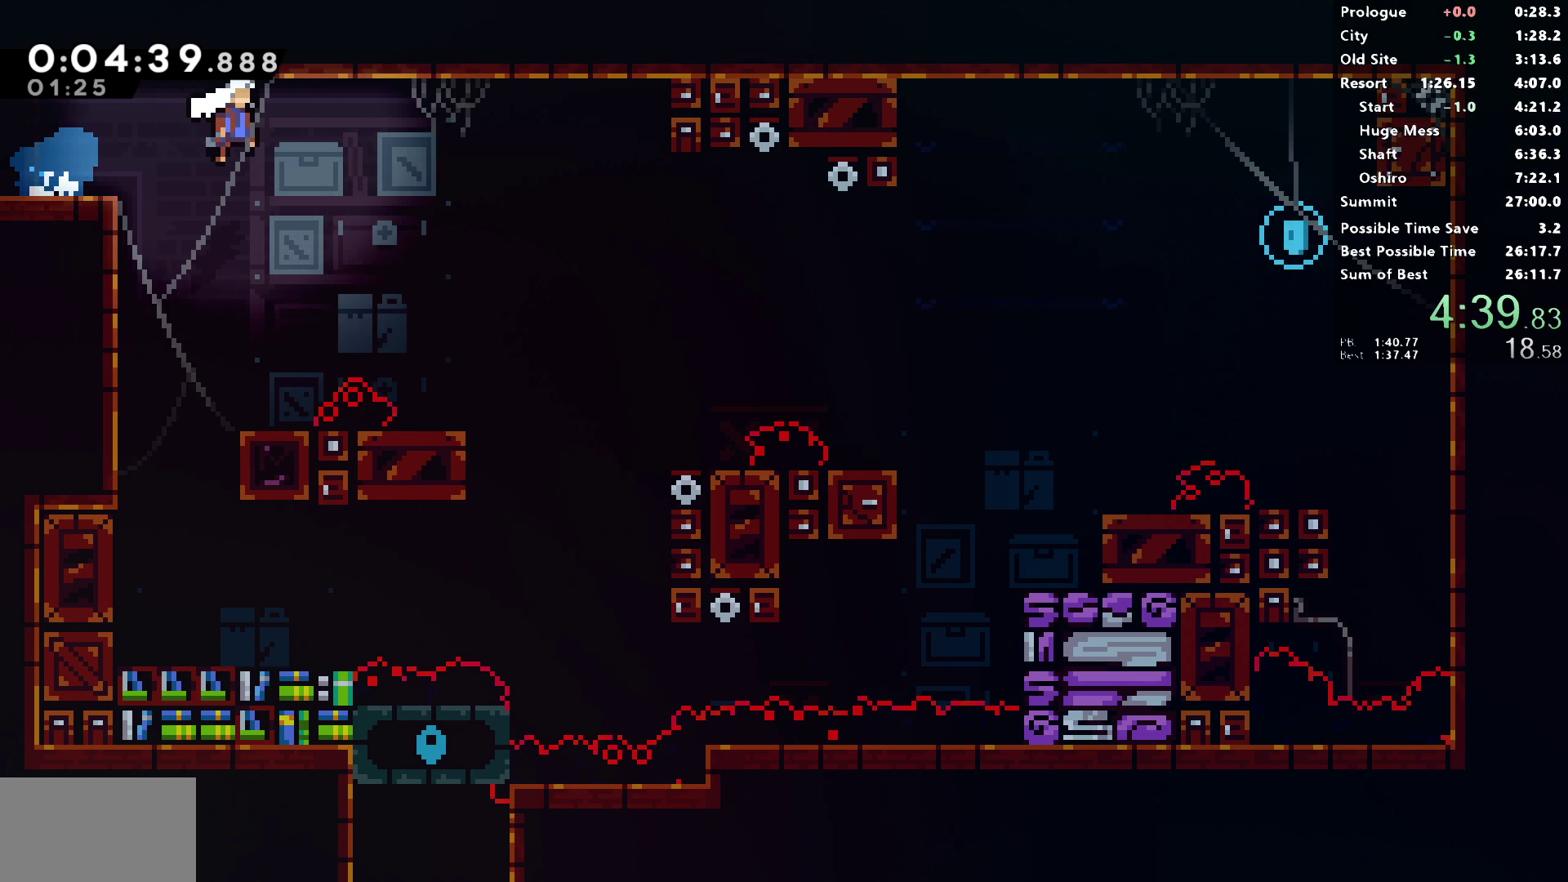
{"buttons": ["DPAD_RIGHT"], "left_stick": "center", "right_stick": "center", "events": [[67, "DPAD_DOWN", "down"], [83, "L1", "up"], [100, "SQUARE", "down"], [300, "SQUARE", "up"], [500, "DPAD_DOWN", "up"]]}
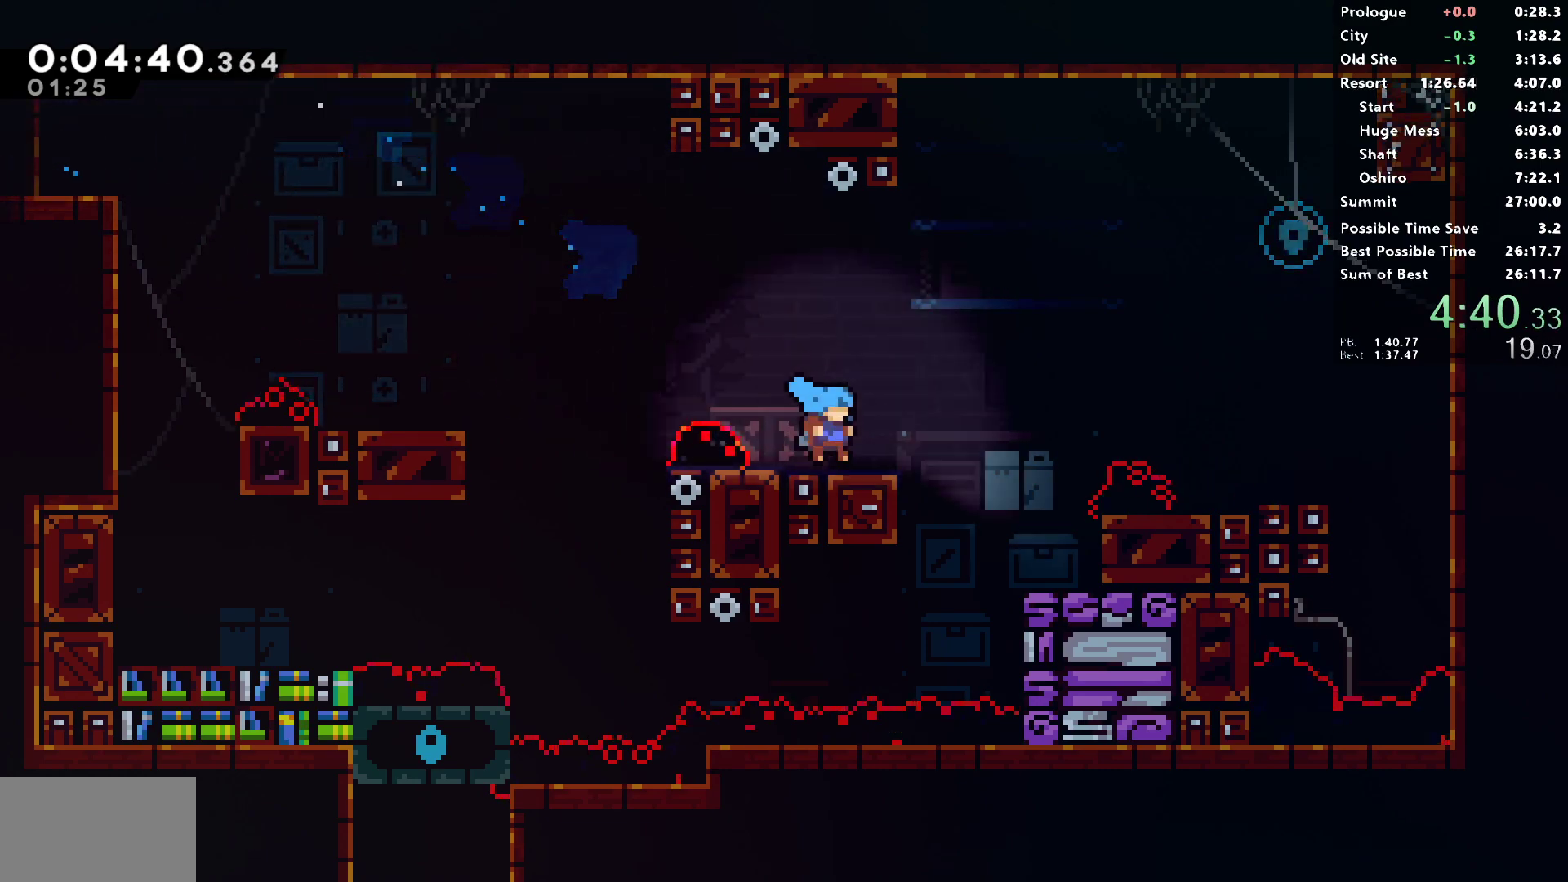
{"buttons": [], "left_stick": "center", "right_stick": "center", "events": [[50, "DPAD_UP", "down"], [50, "L1", "down"], [133, "SQUARE", "down"], [400, "SQUARE", "up"], [433, "DPAD_UP", "up"], [467, "L1", "up"], [483, "DPAD_RIGHT", "up"]]}
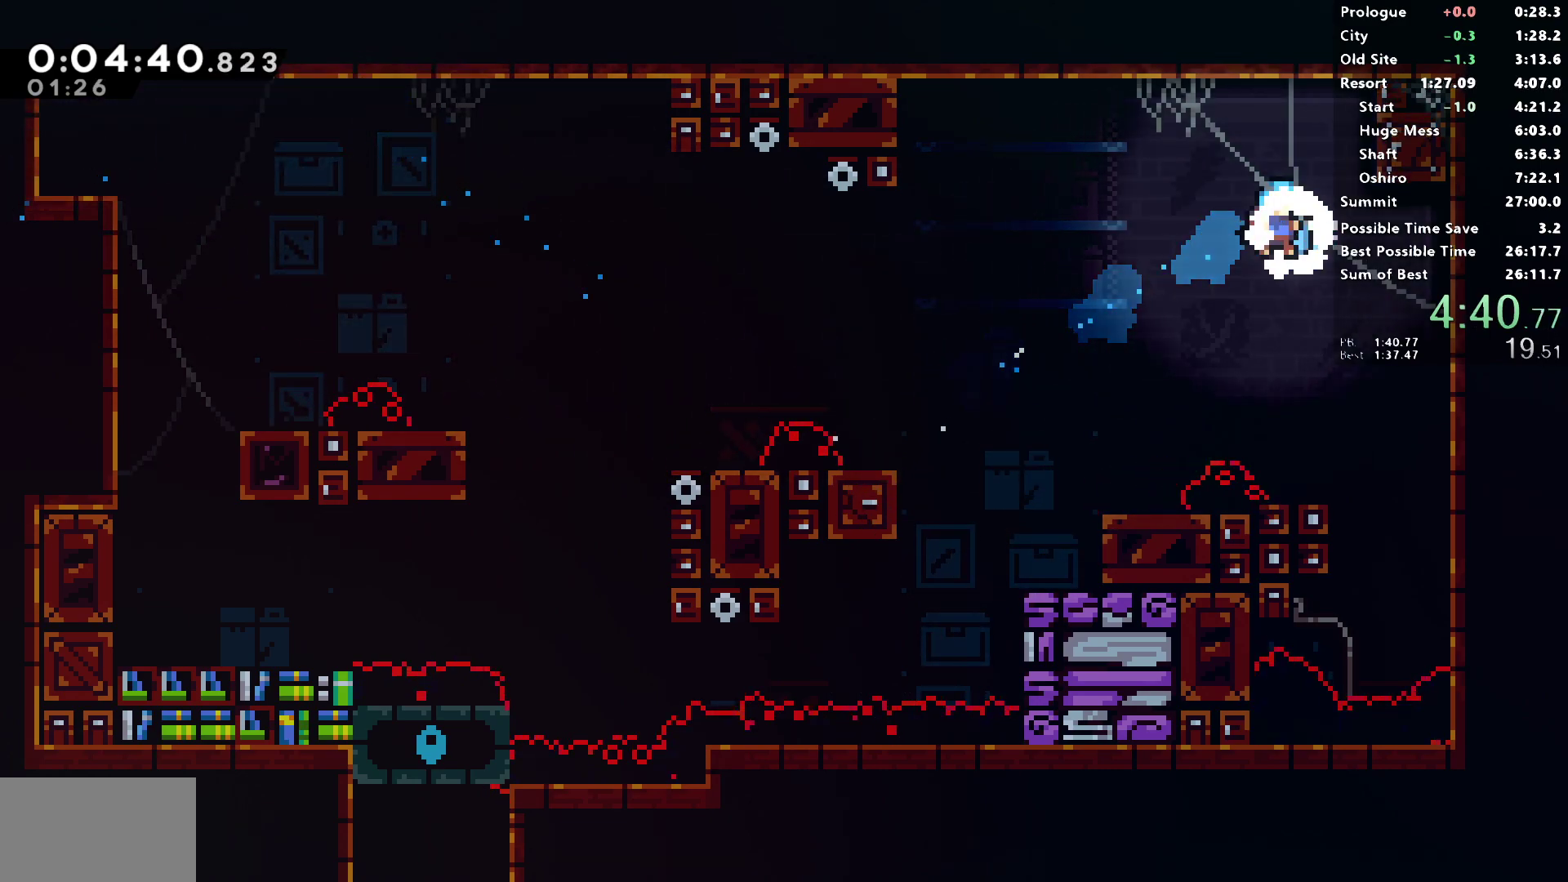
{"buttons": ["SQUARE", "DPAD_LEFT"], "left_stick": "center", "right_stick": "center", "events": [[33, "DPAD_LEFT", "down"], [267, "DPAD_LEFT", "up"], [417, "DPAD_LEFT", "down"], [450, "SQUARE", "down"]]}
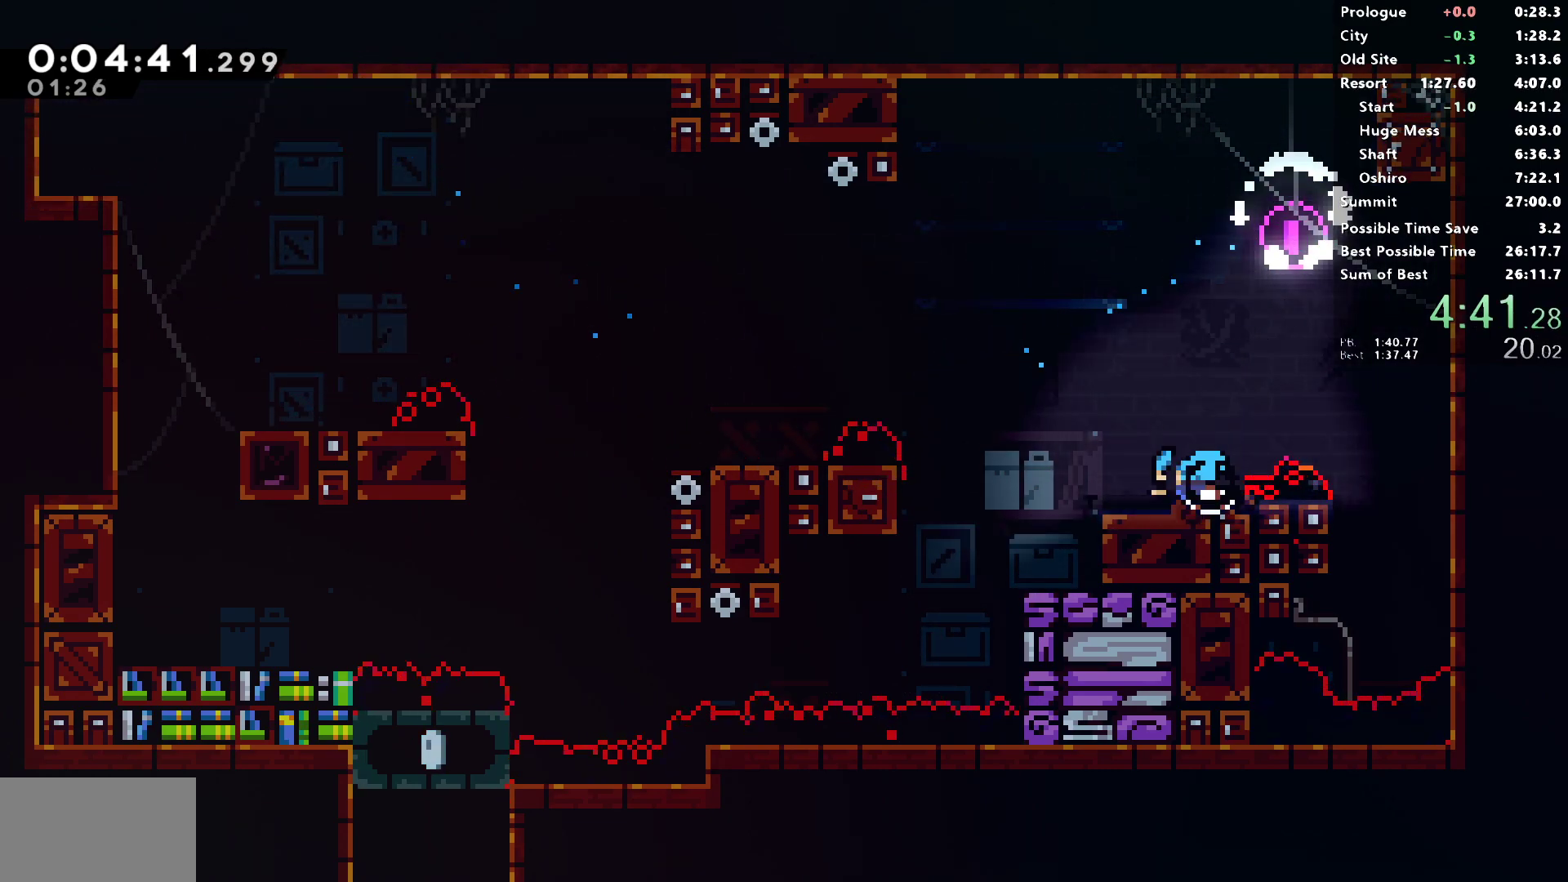
{"buttons": ["SQUARE", "DPAD_DOWN", "DPAD_LEFT"], "left_stick": "center", "right_stick": "center", "events": [[100, "SQUARE", "up"], [150, "L1", "down"], [417, "L1", "up"], [450, "DPAD_DOWN", "down"], [483, "SQUARE", "down"]]}
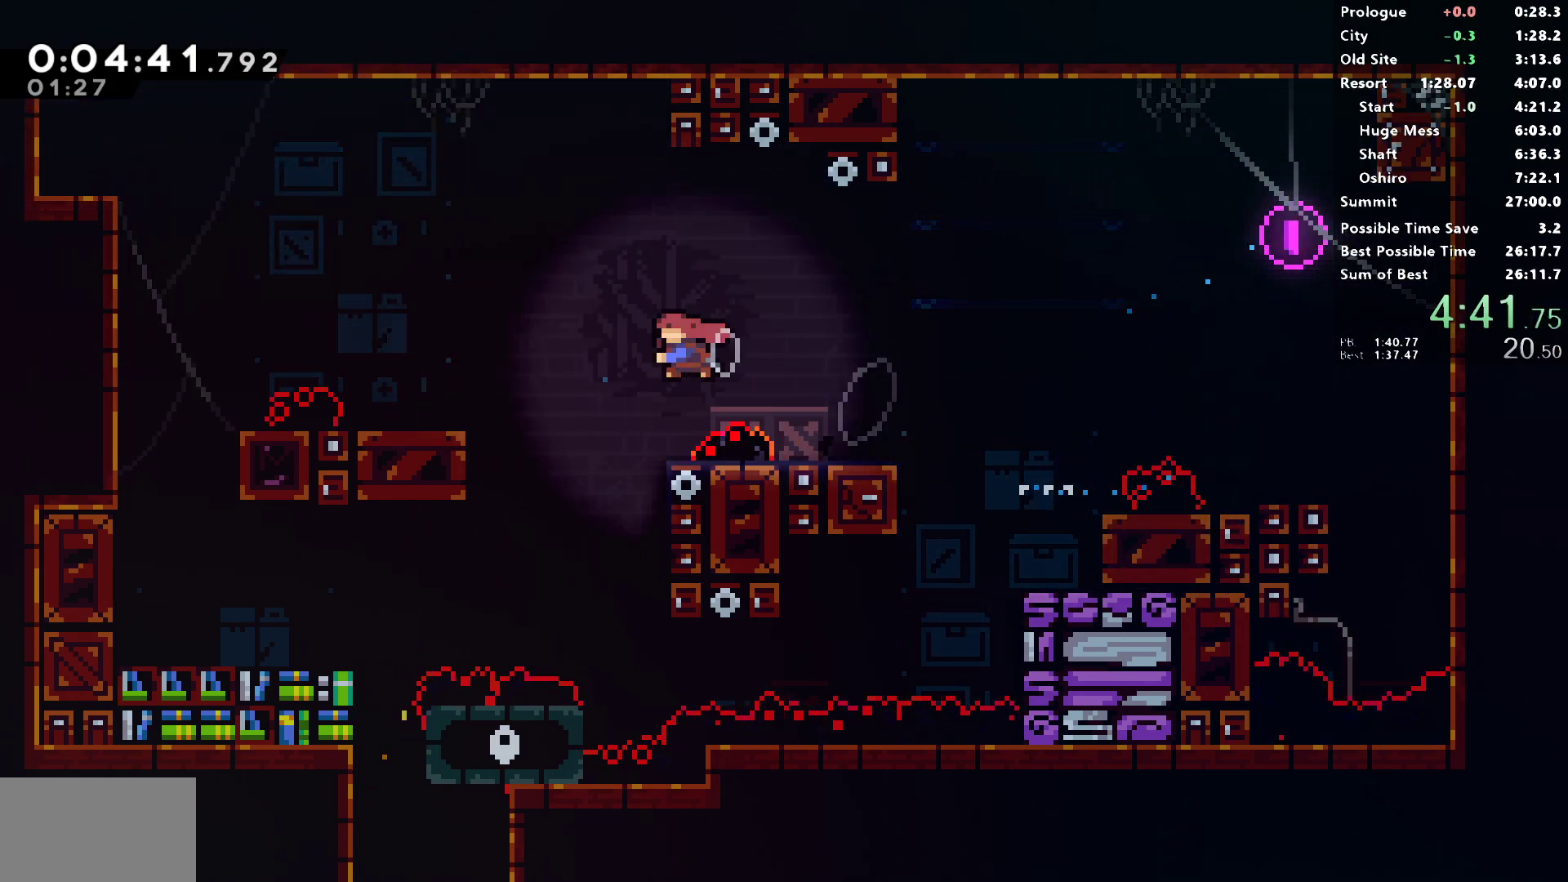
{"buttons": ["DPAD_DOWN"], "left_stick": "center", "right_stick": "center", "events": [[133, "SQUARE", "up"], [350, "DPAD_LEFT", "up"]]}
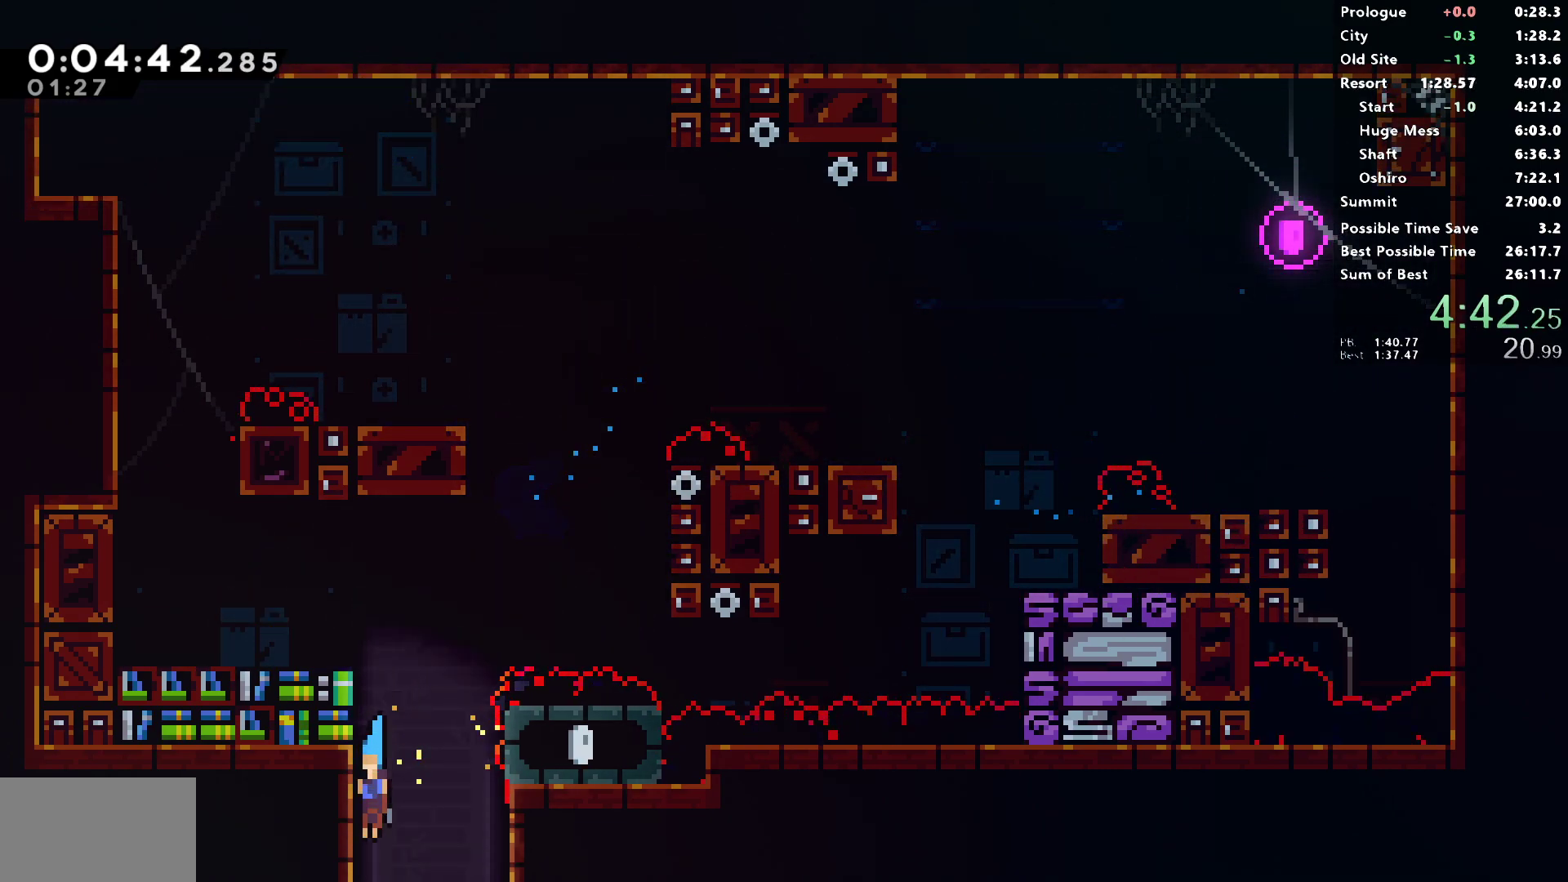
{"buttons": ["DPAD_DOWN"], "left_stick": "center", "right_stick": "center", "events": []}
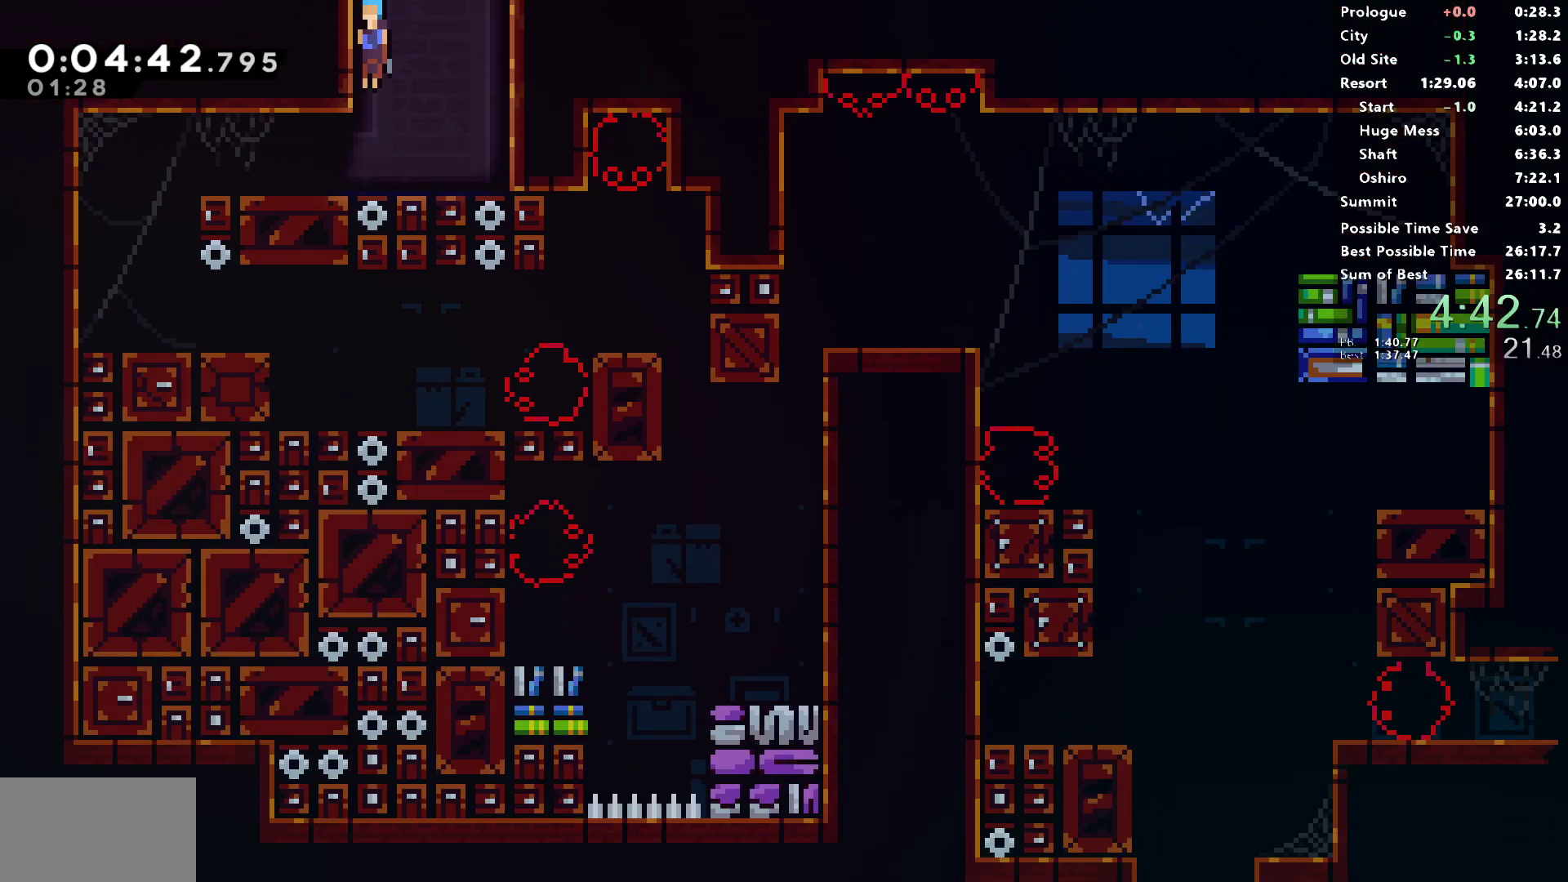
{"buttons": ["DPAD_DOWN"], "left_stick": "center", "right_stick": "center", "events": [[333, "DPAD_LEFT", "down"], [333, "SQUARE", "down"], [367, "CROSS", "down"], [433, "SQUARE", "up"], [450, "CROSS", "up"], [467, "DPAD_LEFT", "up"]]}
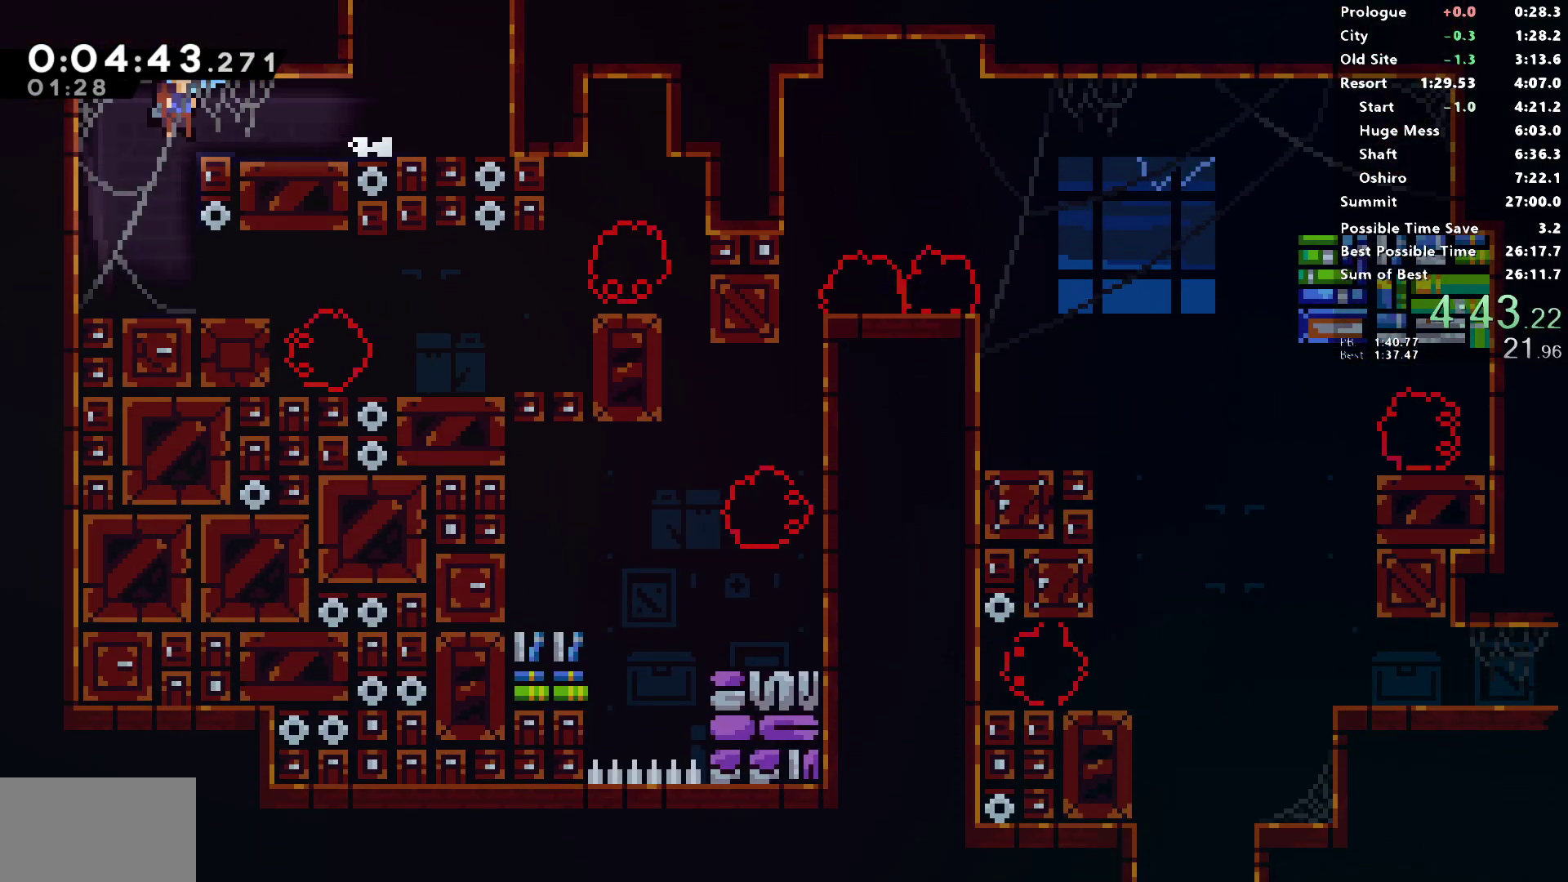
{"buttons": [], "left_stick": "center", "right_stick": "center", "events": [[17, "DPAD_DOWN", "up"], [17, "DPAD_RIGHT", "down"], [417, "DPAD_RIGHT", "up"]]}
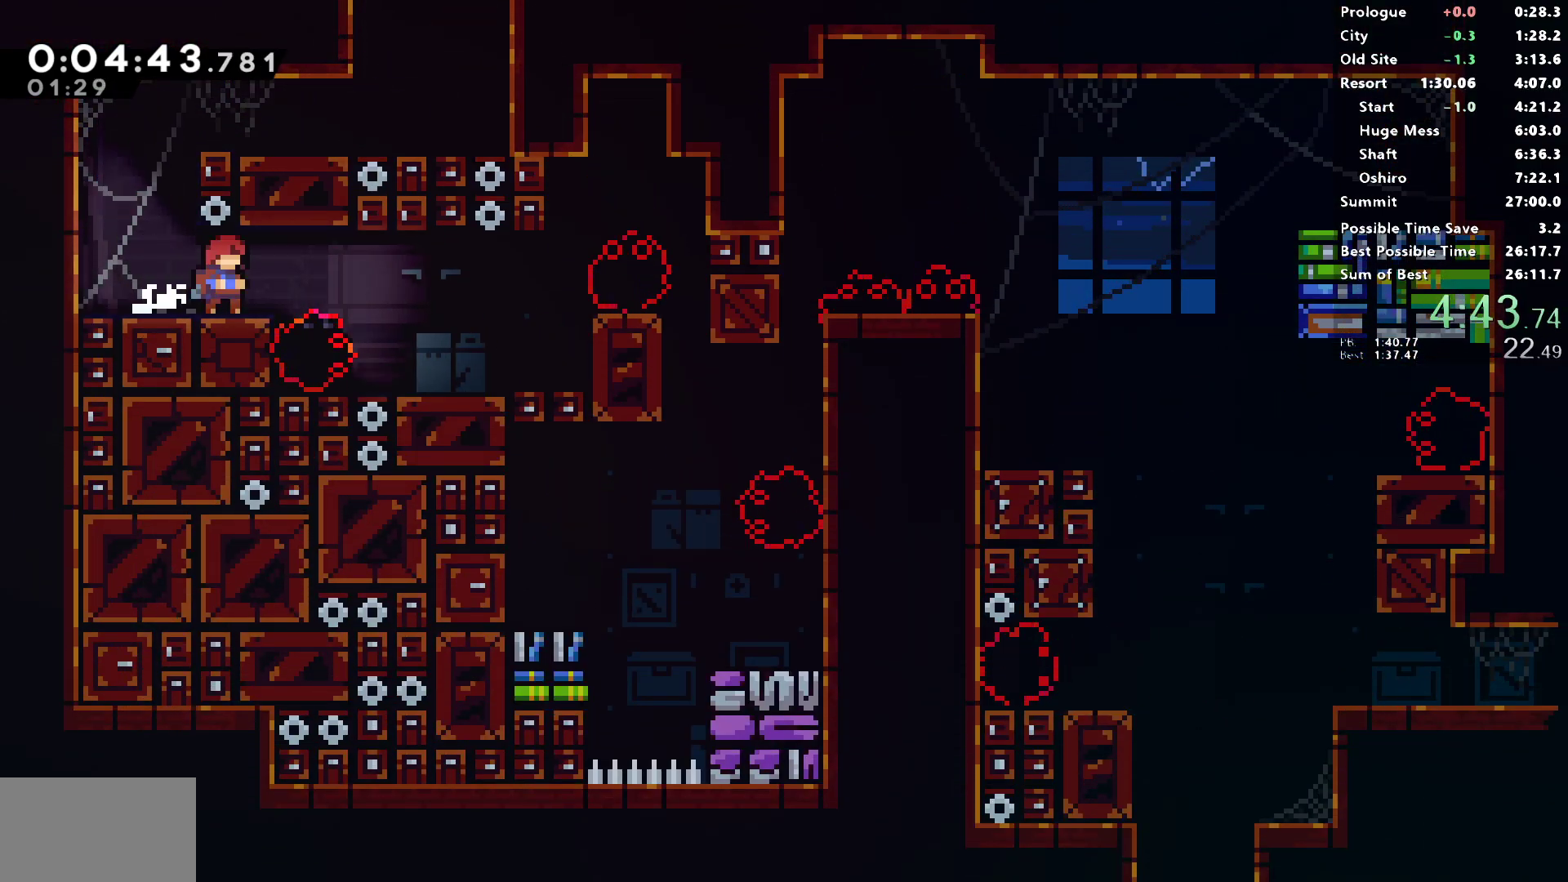
{"buttons": [], "left_stick": "center", "right_stick": "left", "events": [[33, "DPAD_RIGHT", "down"], [50, "DPAD_DOWN", "down"], [83, "SQUARE", "down"], [217, "CROSS", "down"], [233, "DPAD_DOWN", "up"], [300, "SQUARE", "up"], [317, "CROSS", "up"], [317, "right_stick", "left"], [417, "DPAD_RIGHT", "up"]]}
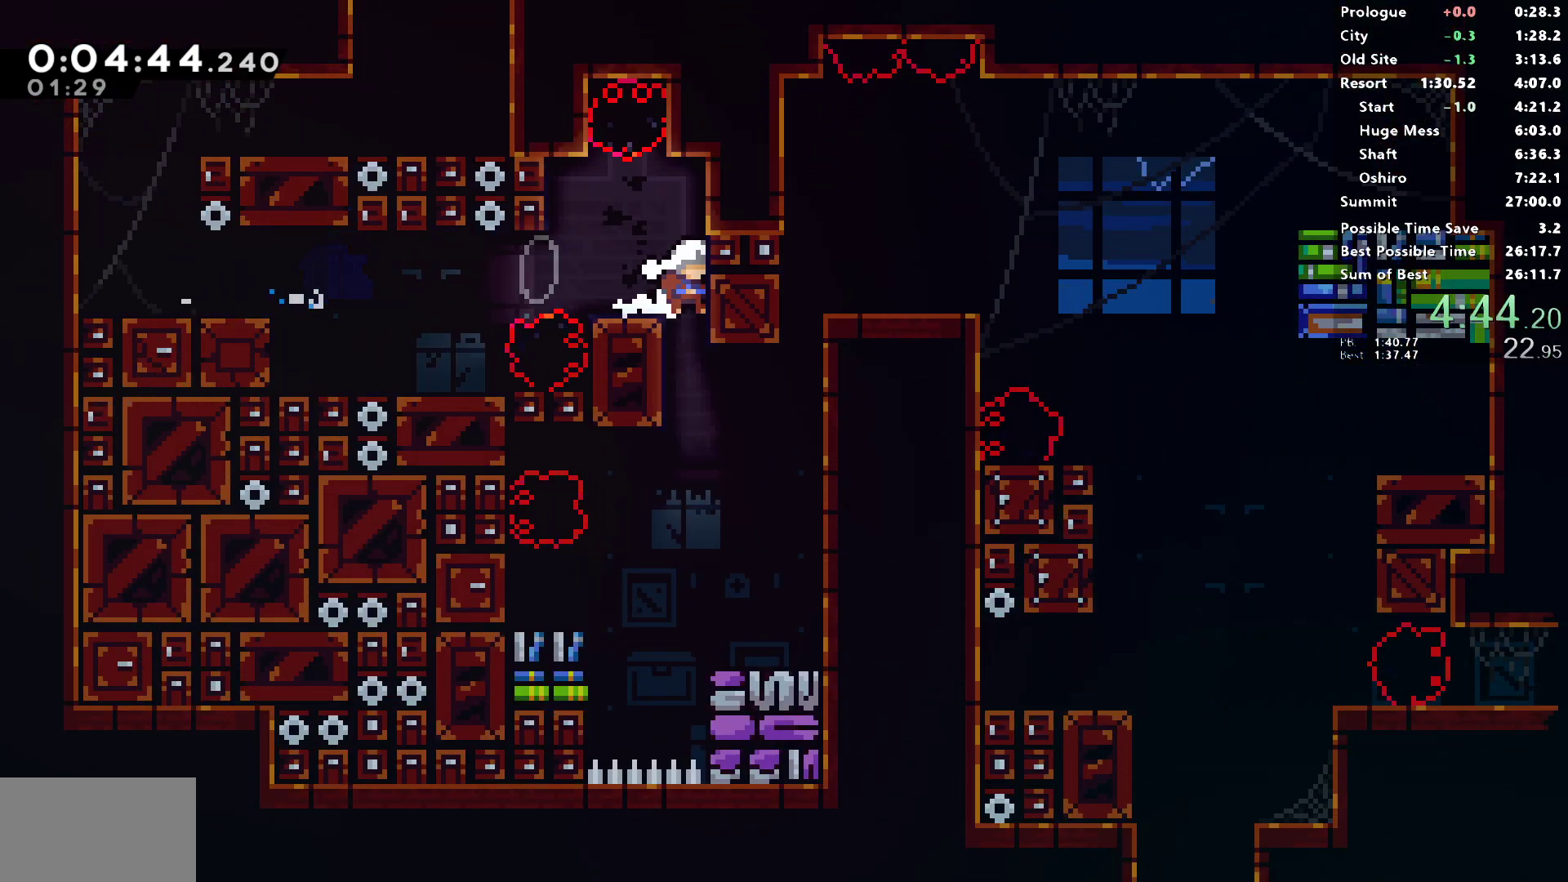
{"buttons": ["DPAD_RIGHT"], "left_stick": "center", "right_stick": "left", "events": [[117, "DPAD_RIGHT", "down"], [117, "R2", "down"], [150, "SQUARE", "down"], [233, "SQUARE", "up"], [250, "R2", "up"], [300, "R1", "down"], [333, "CROSS", "down"], [450, "CROSS", "up"], [500, "R1", "up"]]}
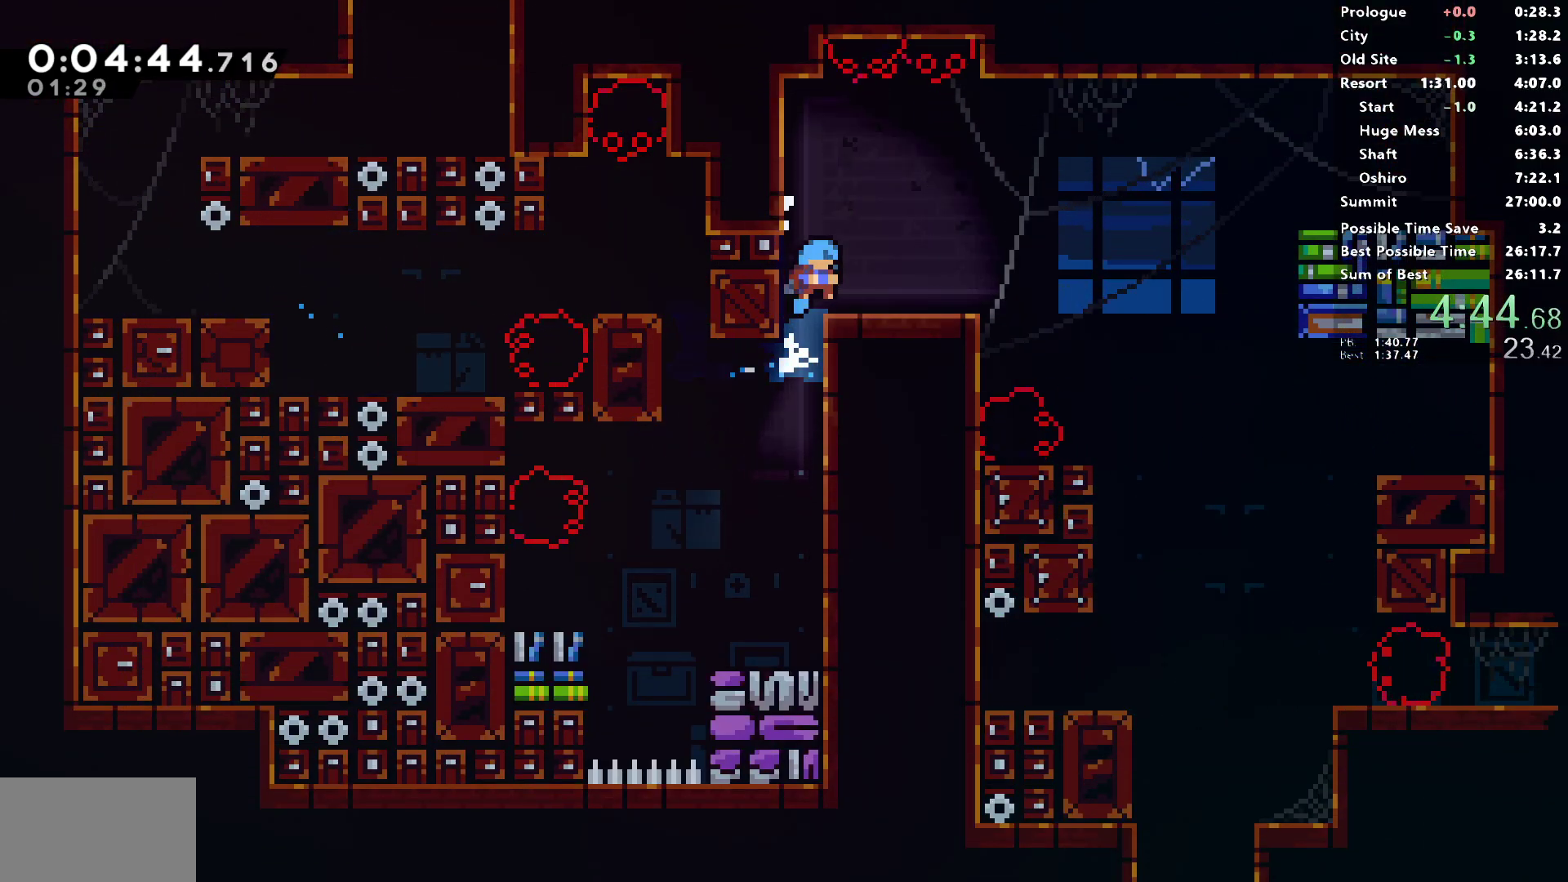
{"buttons": ["SQUARE", "DPAD_DOWN"], "left_stick": "center", "right_stick": "left", "events": [[133, "SQUARE", "down"], [283, "SQUARE", "up"], [417, "DPAD_DOWN", "down"], [417, "DPAD_RIGHT", "up"], [467, "SQUARE", "down"]]}